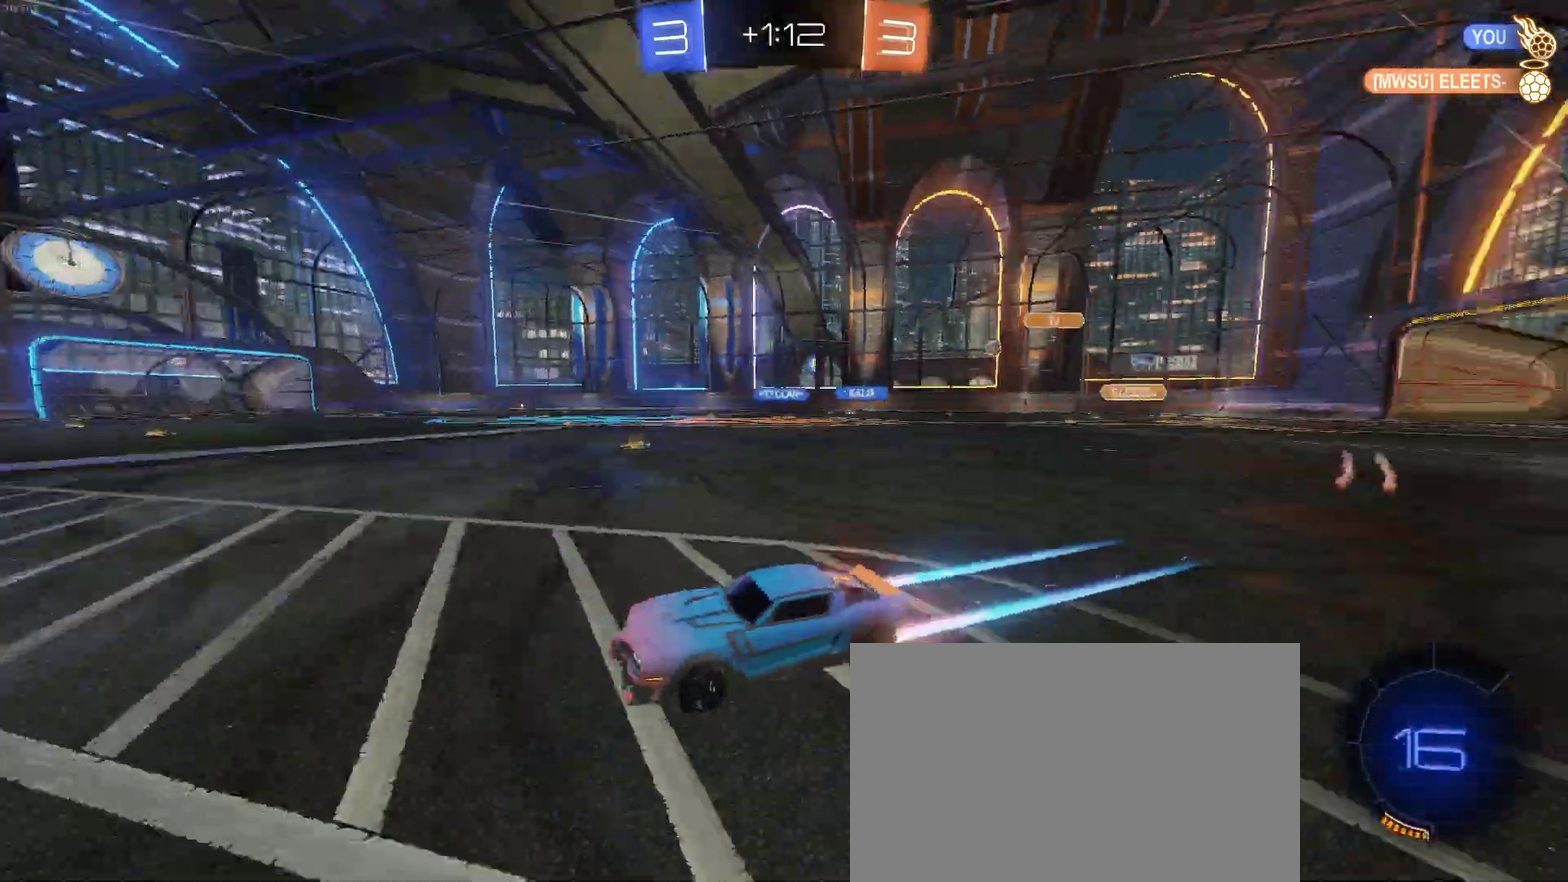
Gameplay with a controller (PlayStation layout); each line is a JSON object with the inputs held at the frame after it. "events" lists button and stick changes between this image and that frame as [ms after this image, input, new state], when the widget could be followed in between. Not read: L1 R1.
{"buttons": ["R2"], "left_stick": "center", "right_stick": "center", "events": [[133, "left_stick", "right"], [317, "left_stick", "center"]]}
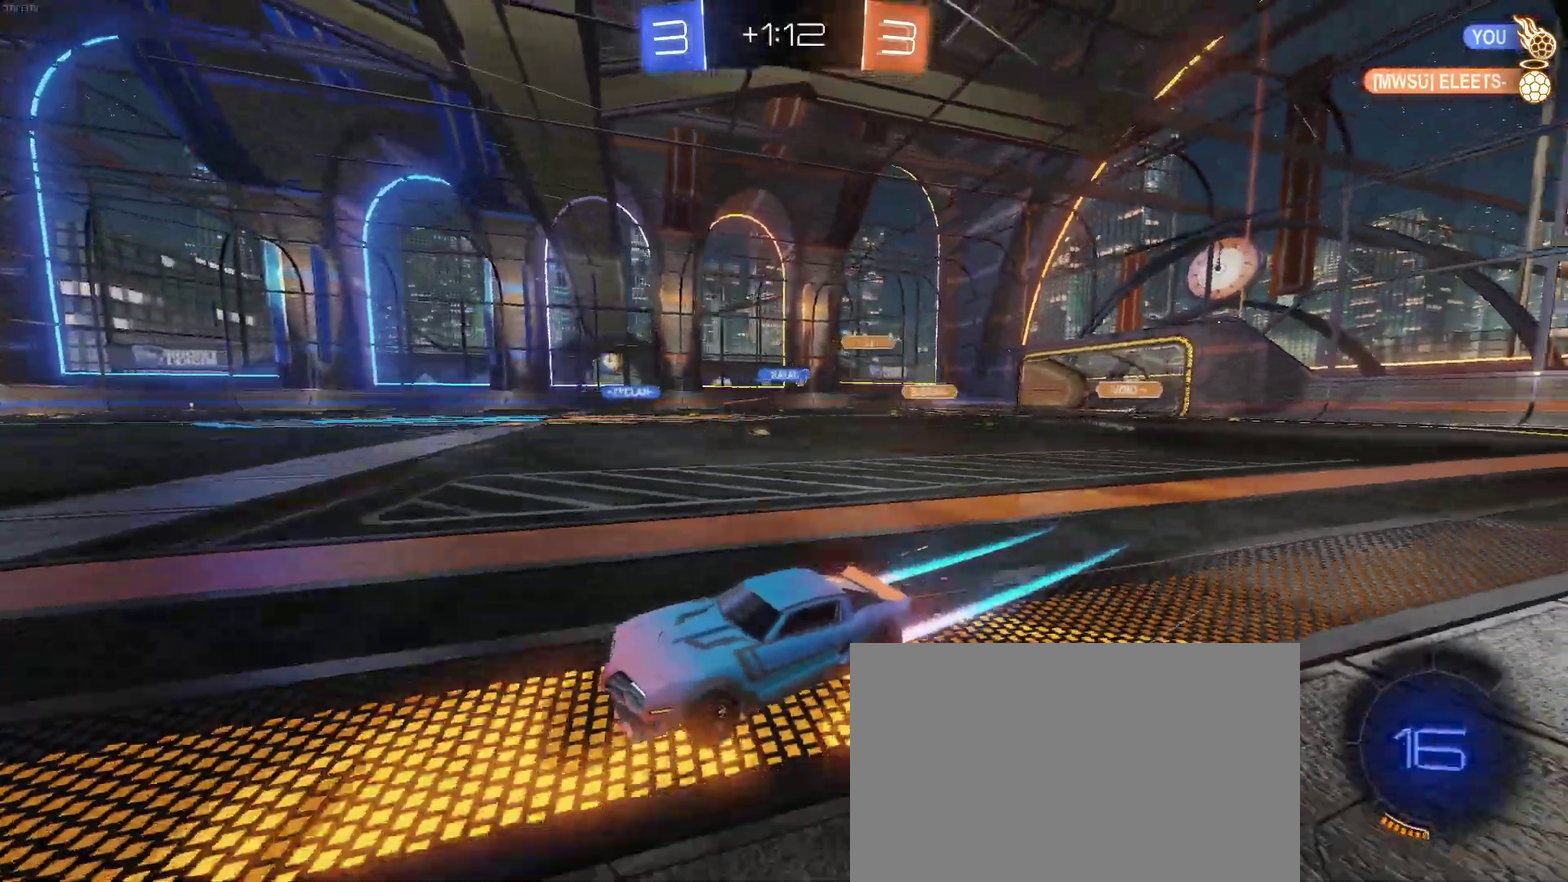
{"buttons": ["SQUARE", "R2"], "left_stick": "down-right", "right_stick": "center", "events": [[33, "left_stick", "right"], [133, "left_stick", "center"], [200, "left_stick", "right"], [400, "left_stick", "down-right"], [417, "SQUARE", "down"]]}
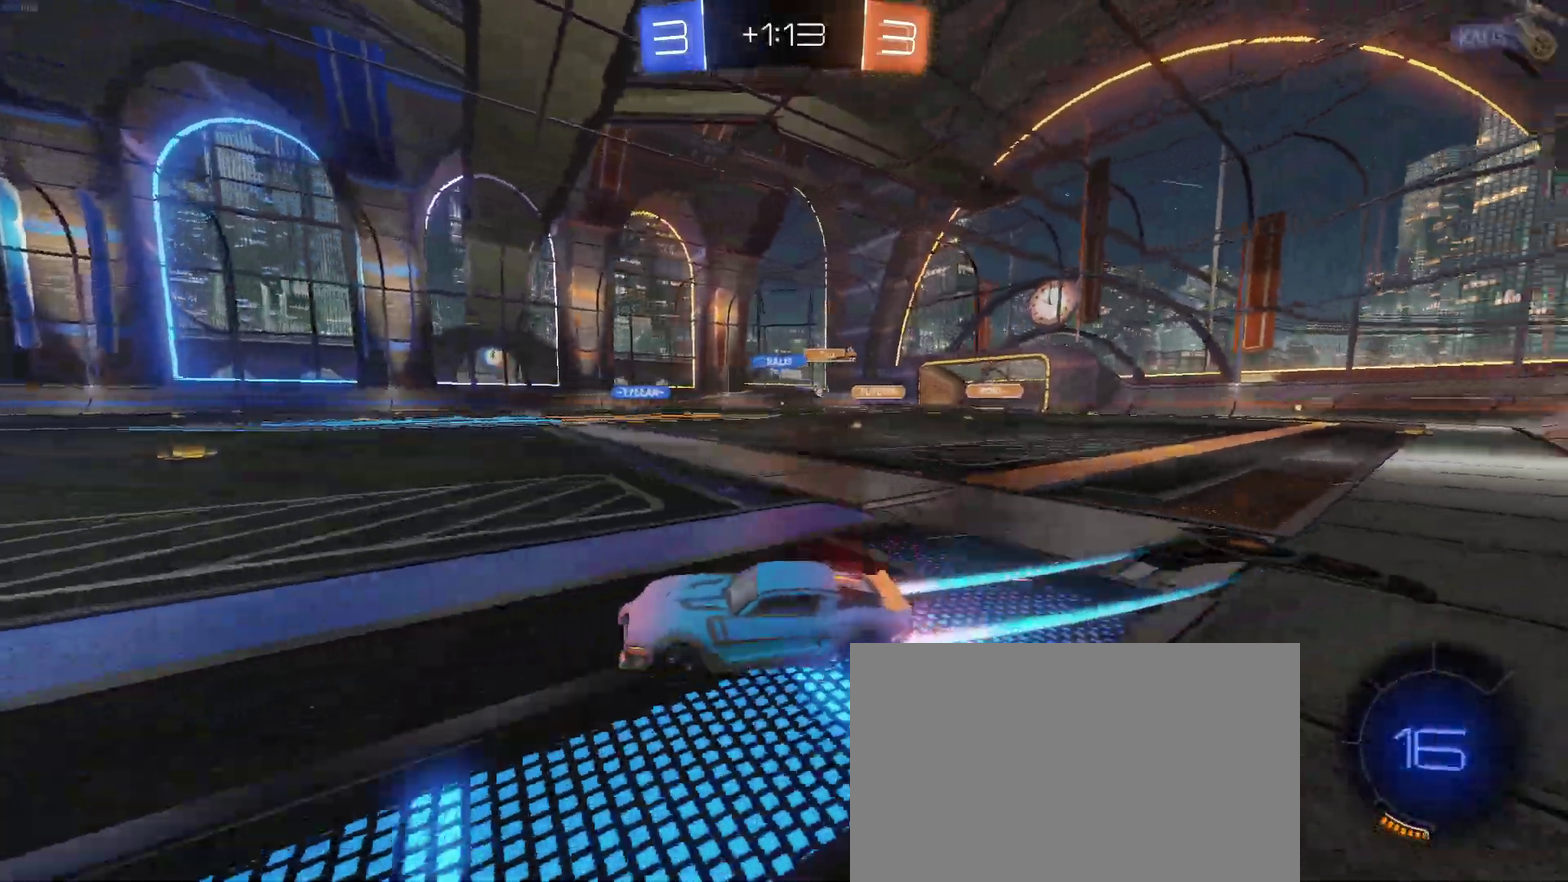
{"buttons": ["R2"], "left_stick": "down-right", "right_stick": "center", "events": [[17, "SQUARE", "up"], [50, "left_stick", "right"], [150, "left_stick", "center"], [467, "left_stick", "down-right"]]}
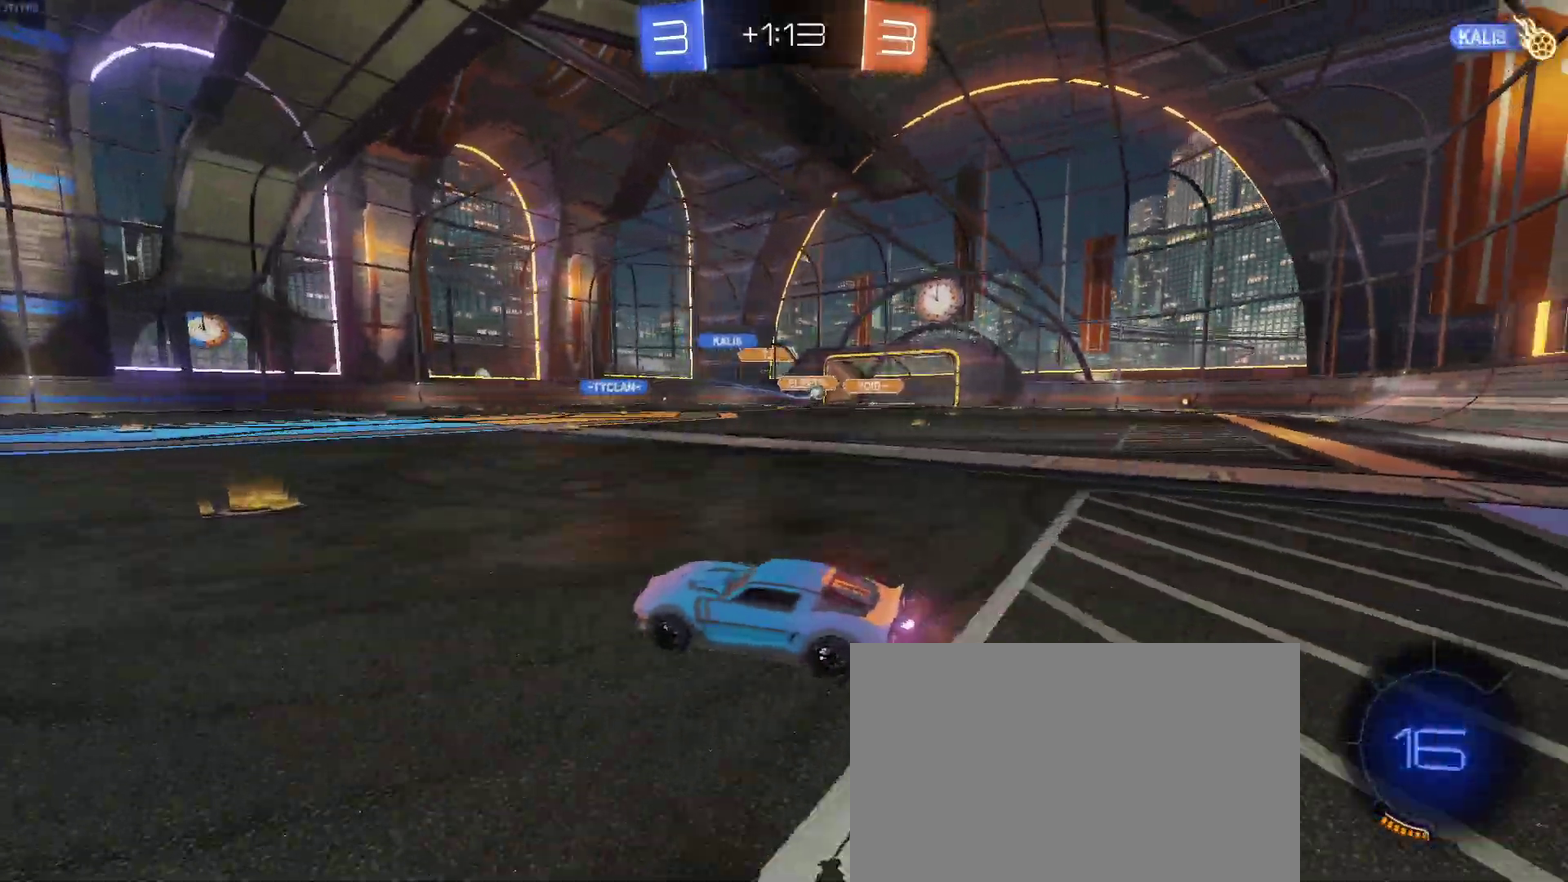
{"buttons": ["SQUARE", "R2"], "left_stick": "right", "right_stick": "center", "events": [[67, "left_stick", "right"], [100, "SQUARE", "down"], [233, "SQUARE", "up"], [483, "SQUARE", "down"]]}
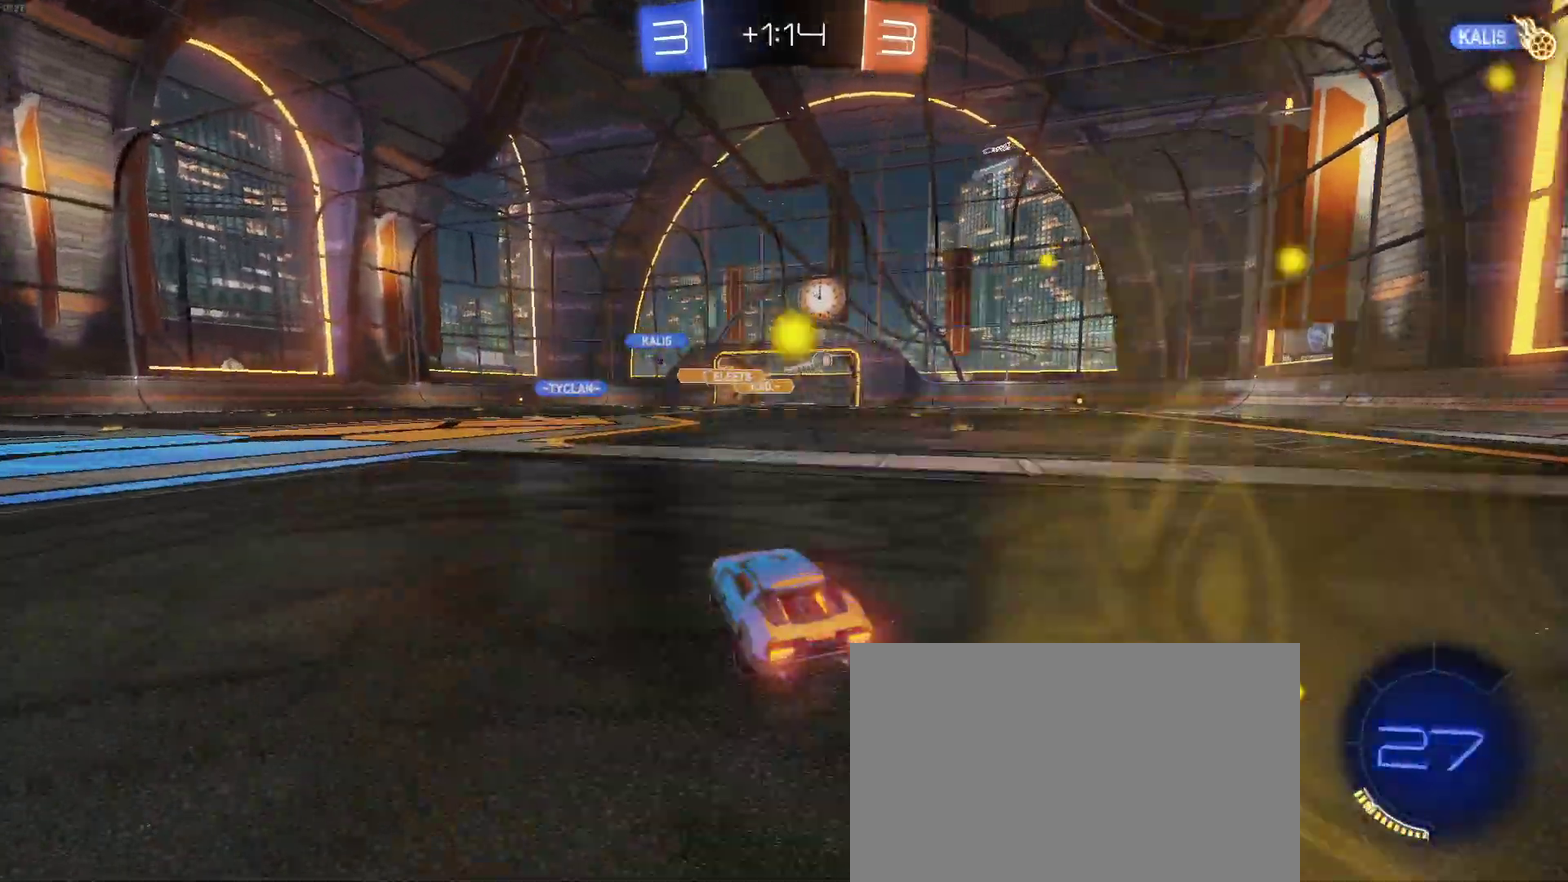
{"buttons": ["R2"], "left_stick": "center", "right_stick": "center", "events": [[67, "SQUARE", "up"], [450, "left_stick", "center"]]}
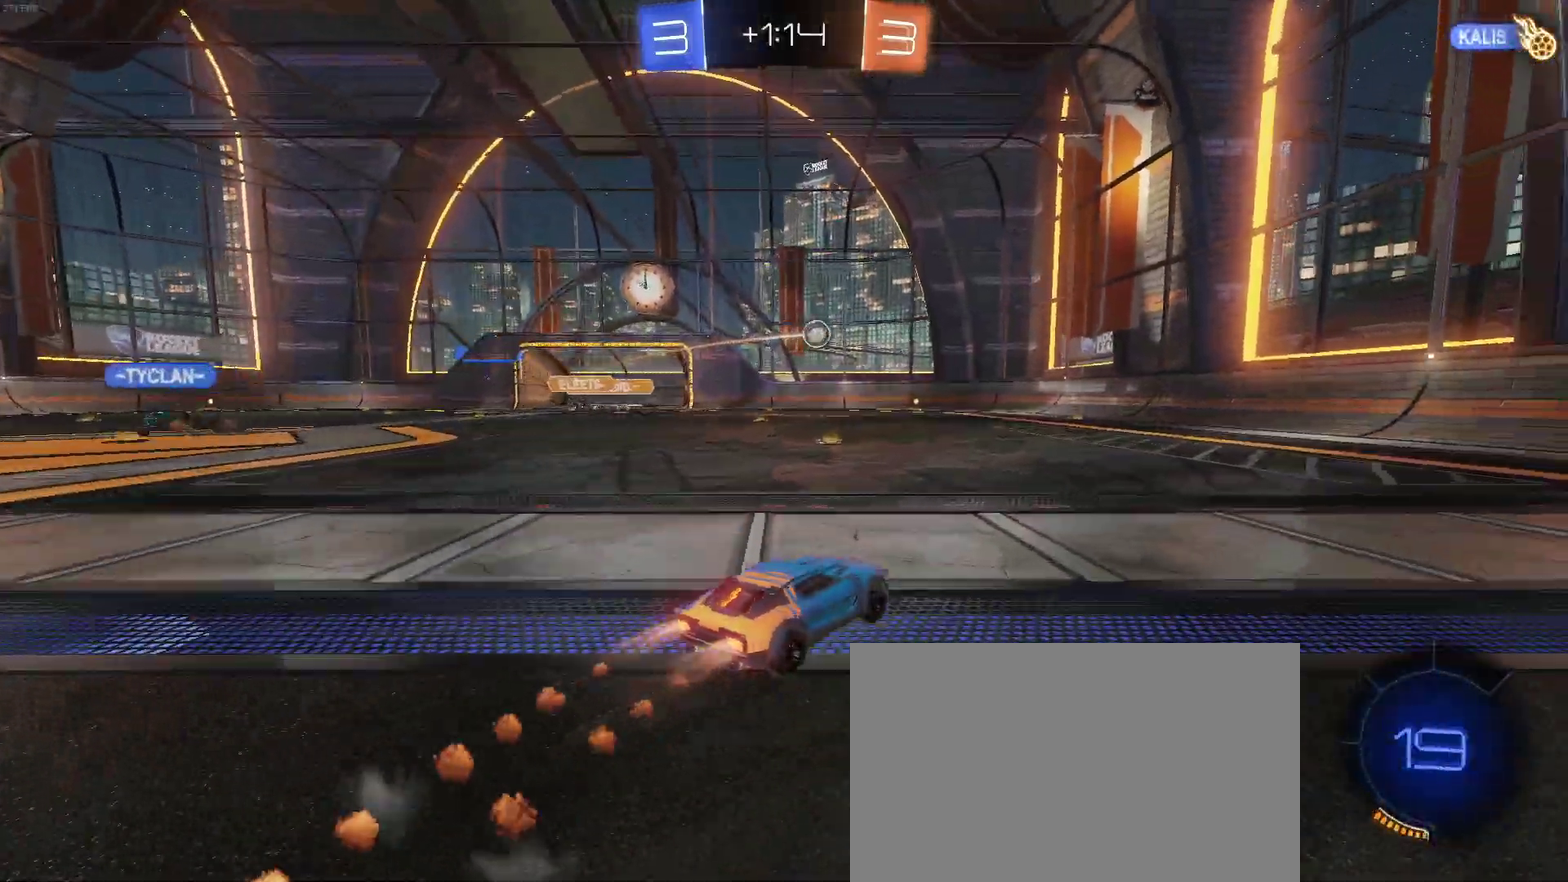
{"buttons": ["R2"], "left_stick": "left", "right_stick": "center", "events": [[100, "left_stick", "right"], [217, "left_stick", "center"], [317, "left_stick", "left"]]}
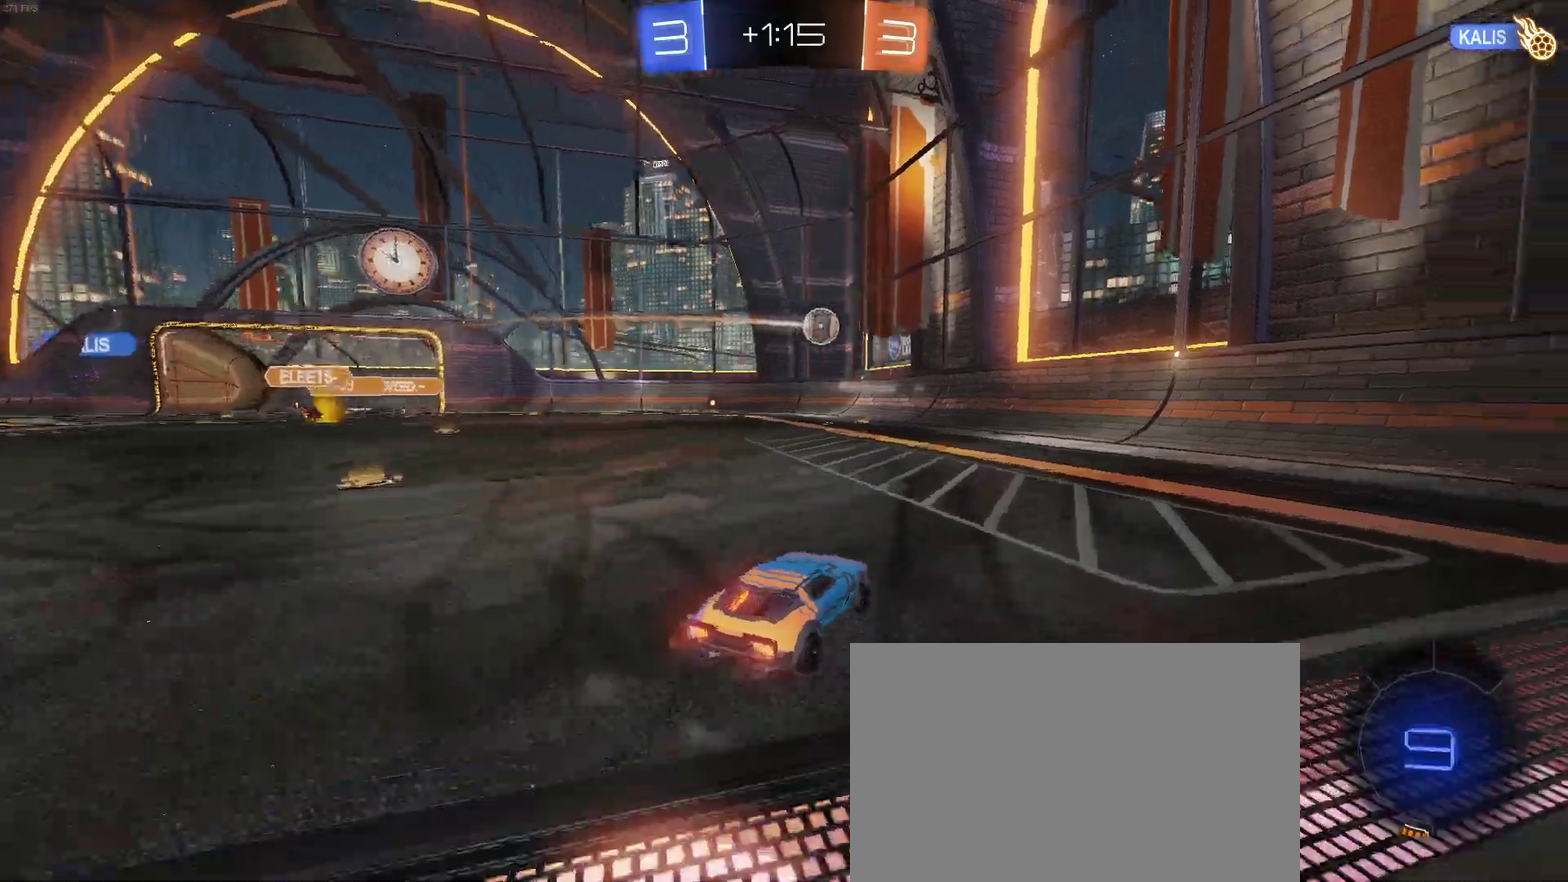
{"buttons": [], "left_stick": "center", "right_stick": "center", "events": [[117, "left_stick", "down"], [150, "CROSS", "down"], [300, "CROSS", "up"], [317, "left_stick", "center"], [333, "R2", "up"]]}
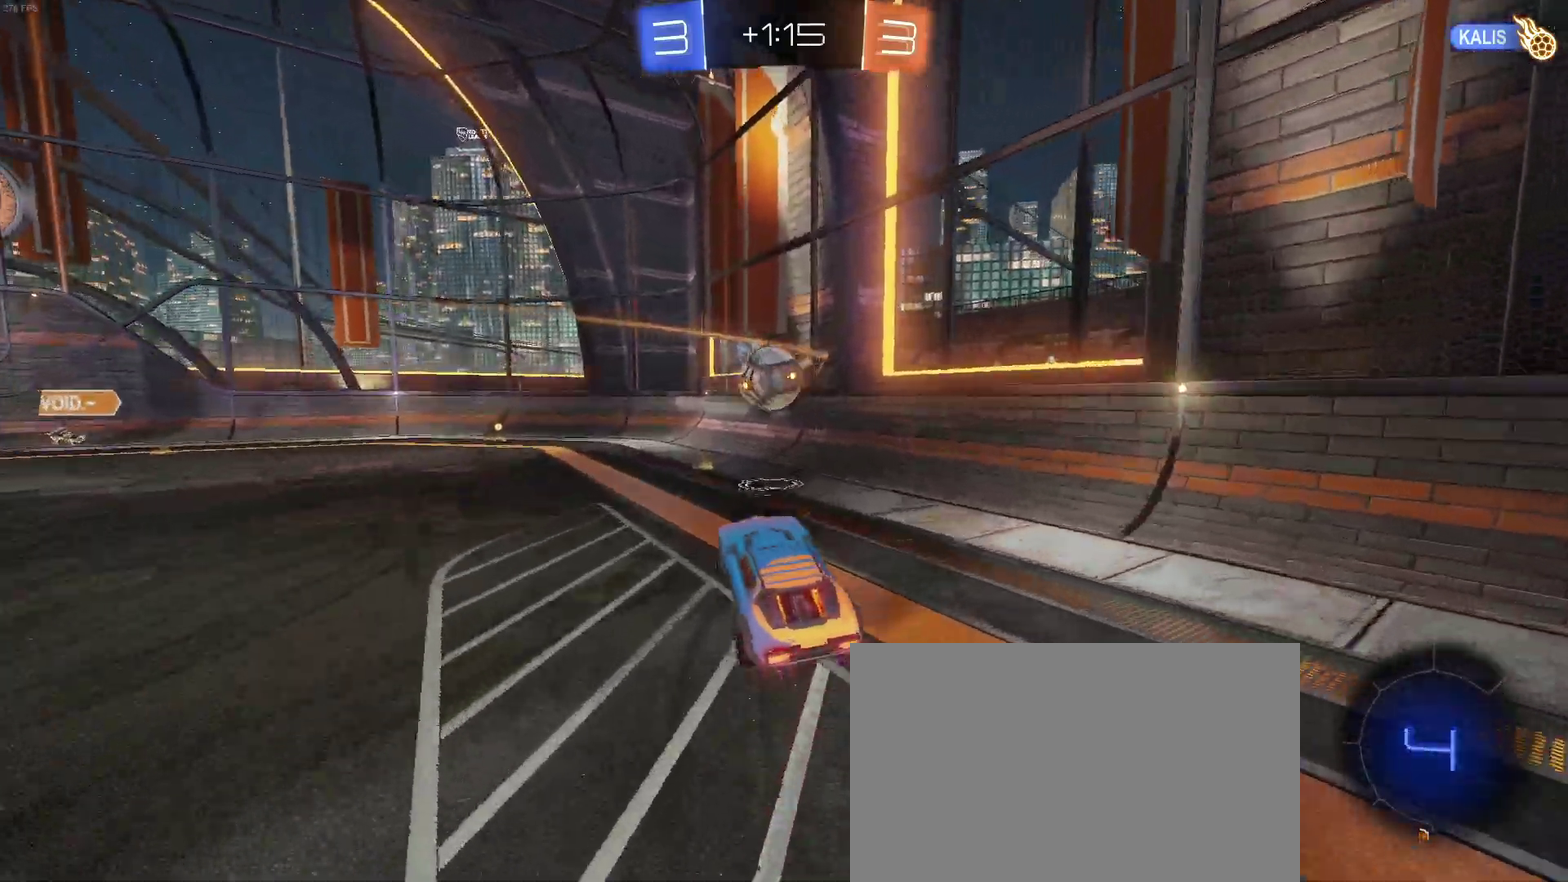
{"buttons": [], "left_stick": "down-left", "right_stick": "center", "events": [[50, "left_stick", "up-left"], [83, "CROSS", "down"], [200, "CROSS", "up"], [200, "left_stick", "down"], [417, "left_stick", "down-left"]]}
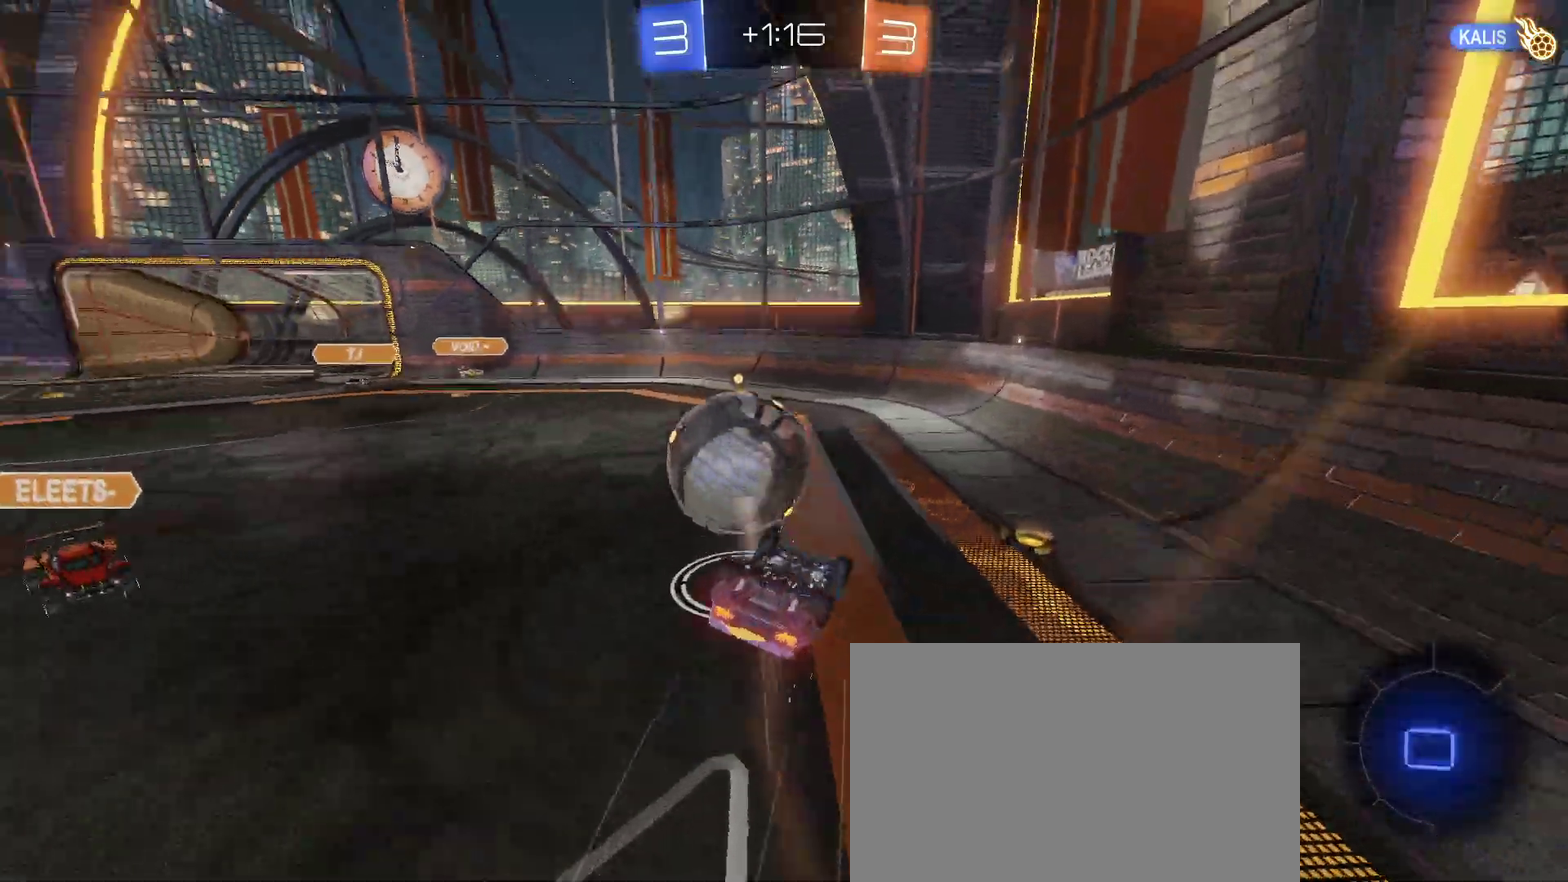
{"buttons": ["R2"], "left_stick": "up", "right_stick": "center", "events": [[117, "R2", "down"], [283, "SQUARE", "down"], [333, "left_stick", "left"], [383, "left_stick", "up-left"], [417, "SQUARE", "up"], [483, "left_stick", "up"]]}
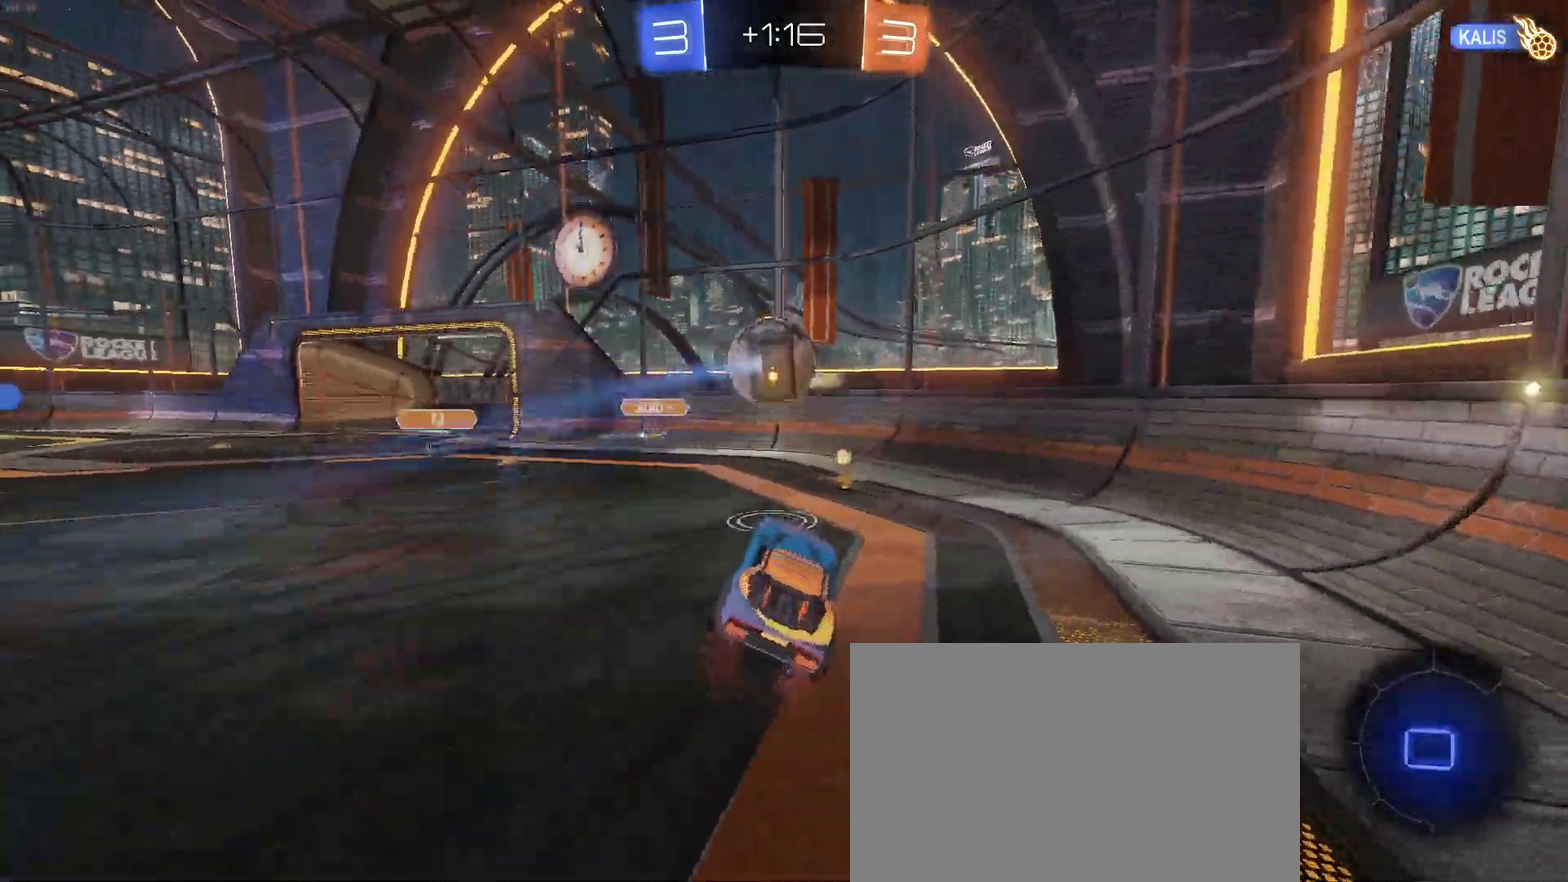
{"buttons": ["R2"], "left_stick": "center", "right_stick": "center", "events": [[50, "left_stick", "center"]]}
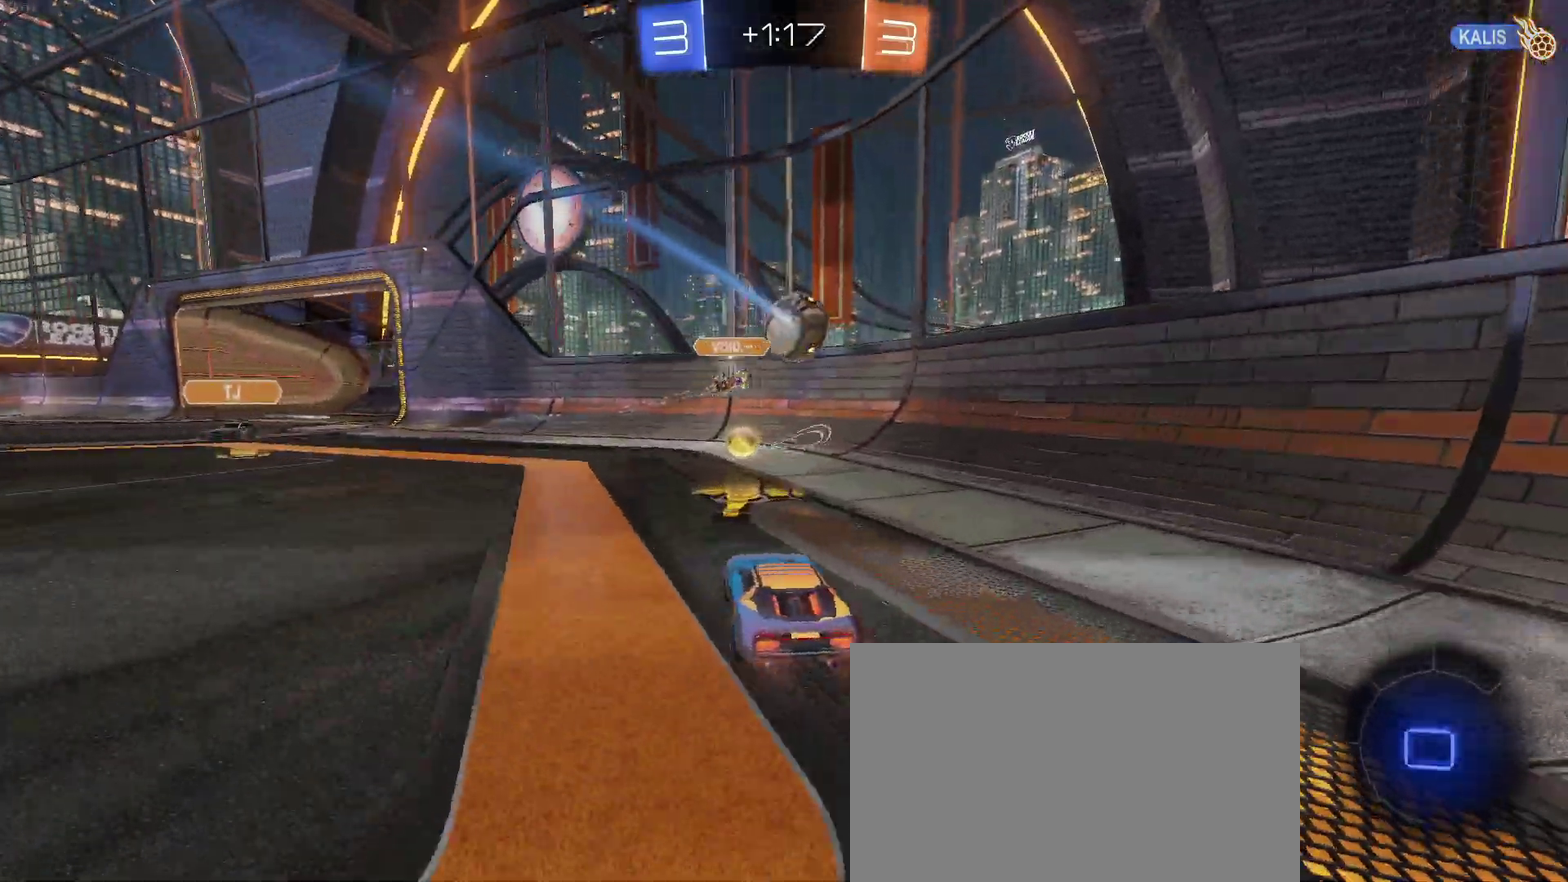
{"buttons": ["R2"], "left_stick": "center", "right_stick": "center", "events": [[67, "left_stick", "left"], [267, "TRIANGLE", "down"], [400, "TRIANGLE", "up"], [467, "left_stick", "center"]]}
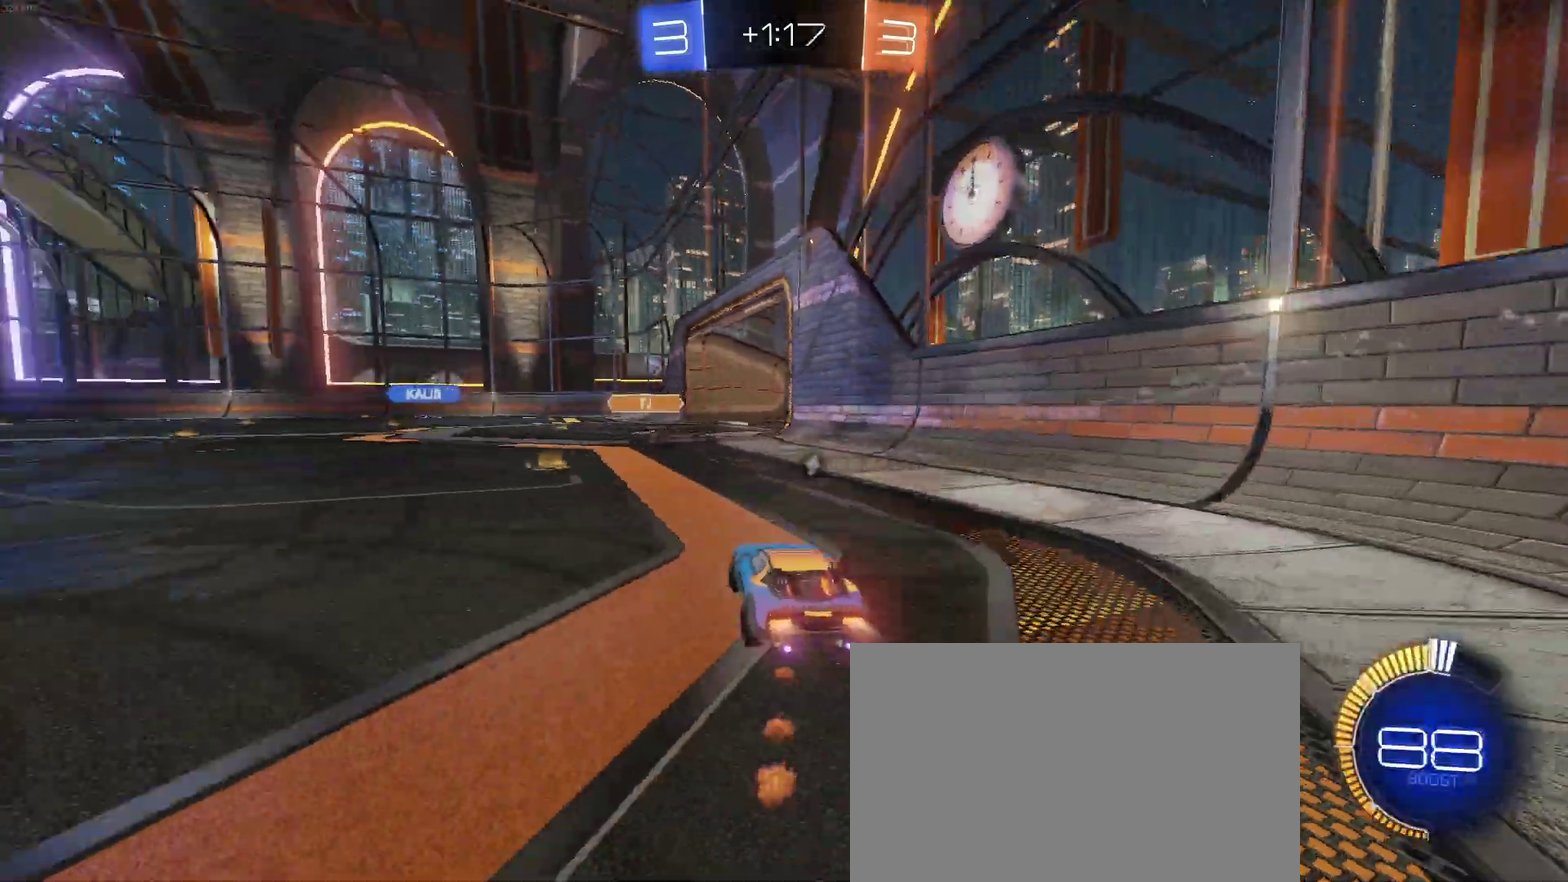
{"buttons": ["R2"], "left_stick": "center", "right_stick": "center", "events": [[83, "left_stick", "left"], [183, "left_stick", "center"], [233, "left_stick", "left"], [350, "left_stick", "down-right"], [467, "left_stick", "center"]]}
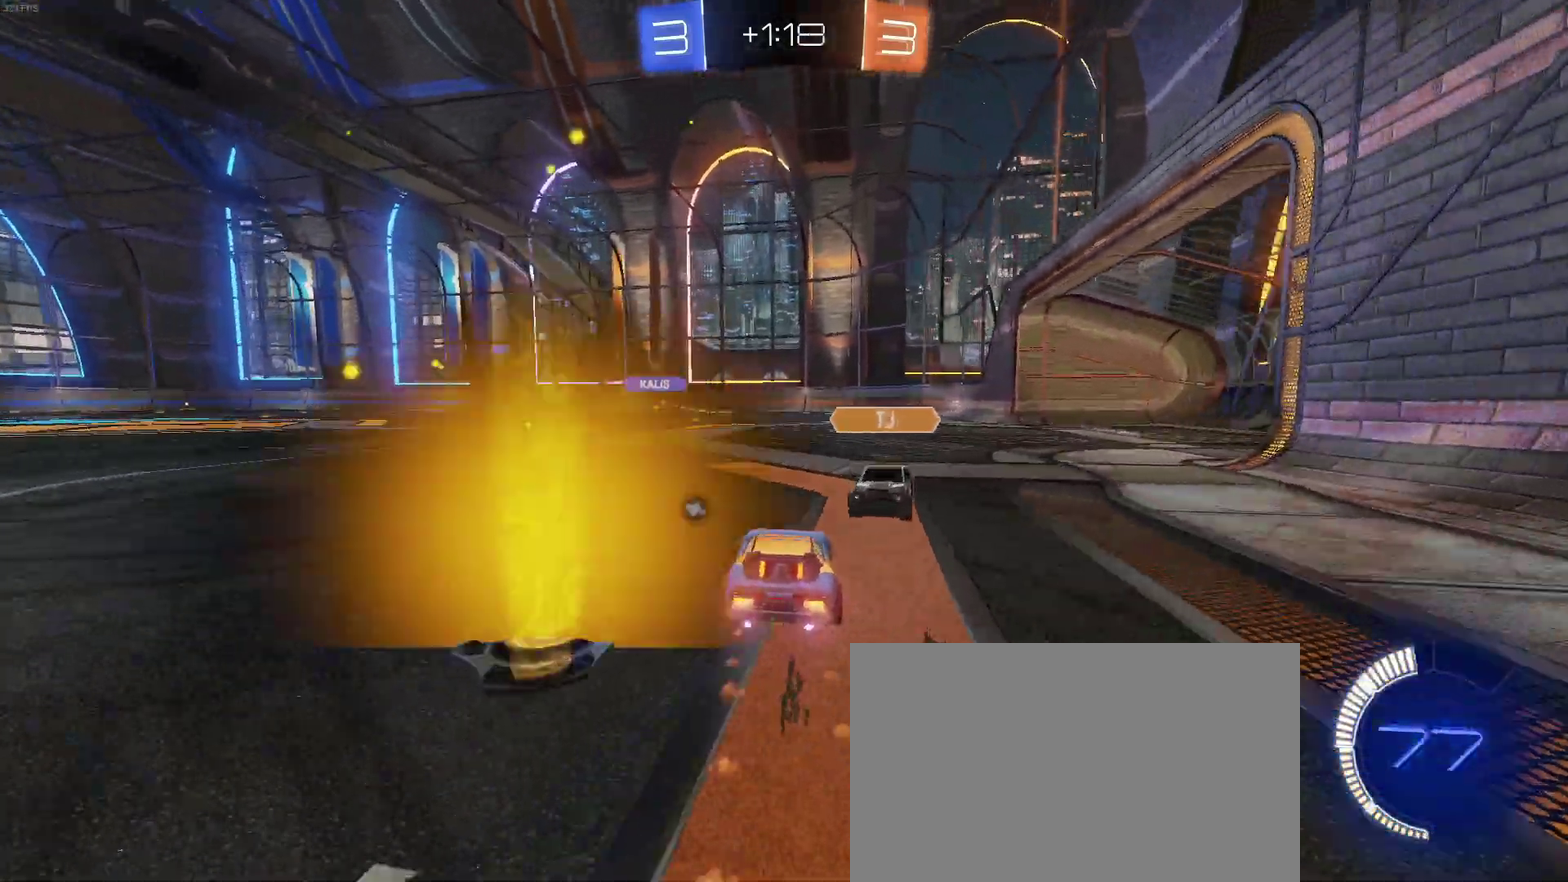
{"buttons": ["R2"], "left_stick": "center", "right_stick": "center", "events": [[317, "TRIANGLE", "down"], [433, "TRIANGLE", "up"]]}
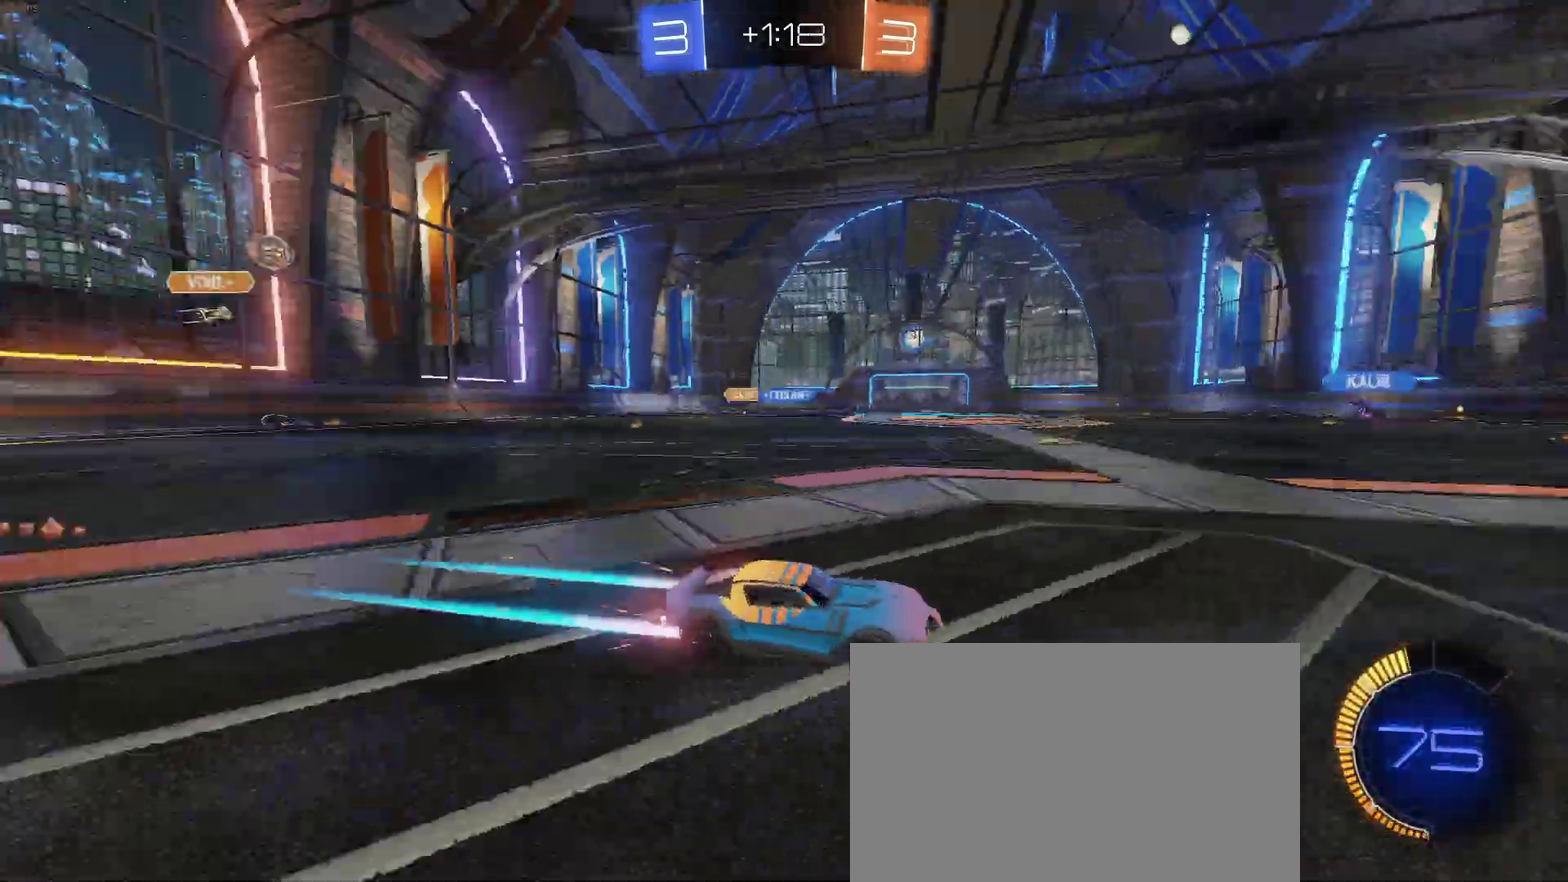
{"buttons": ["R2"], "left_stick": "center", "right_stick": "center", "events": [[50, "left_stick", "right"], [133, "left_stick", "center"]]}
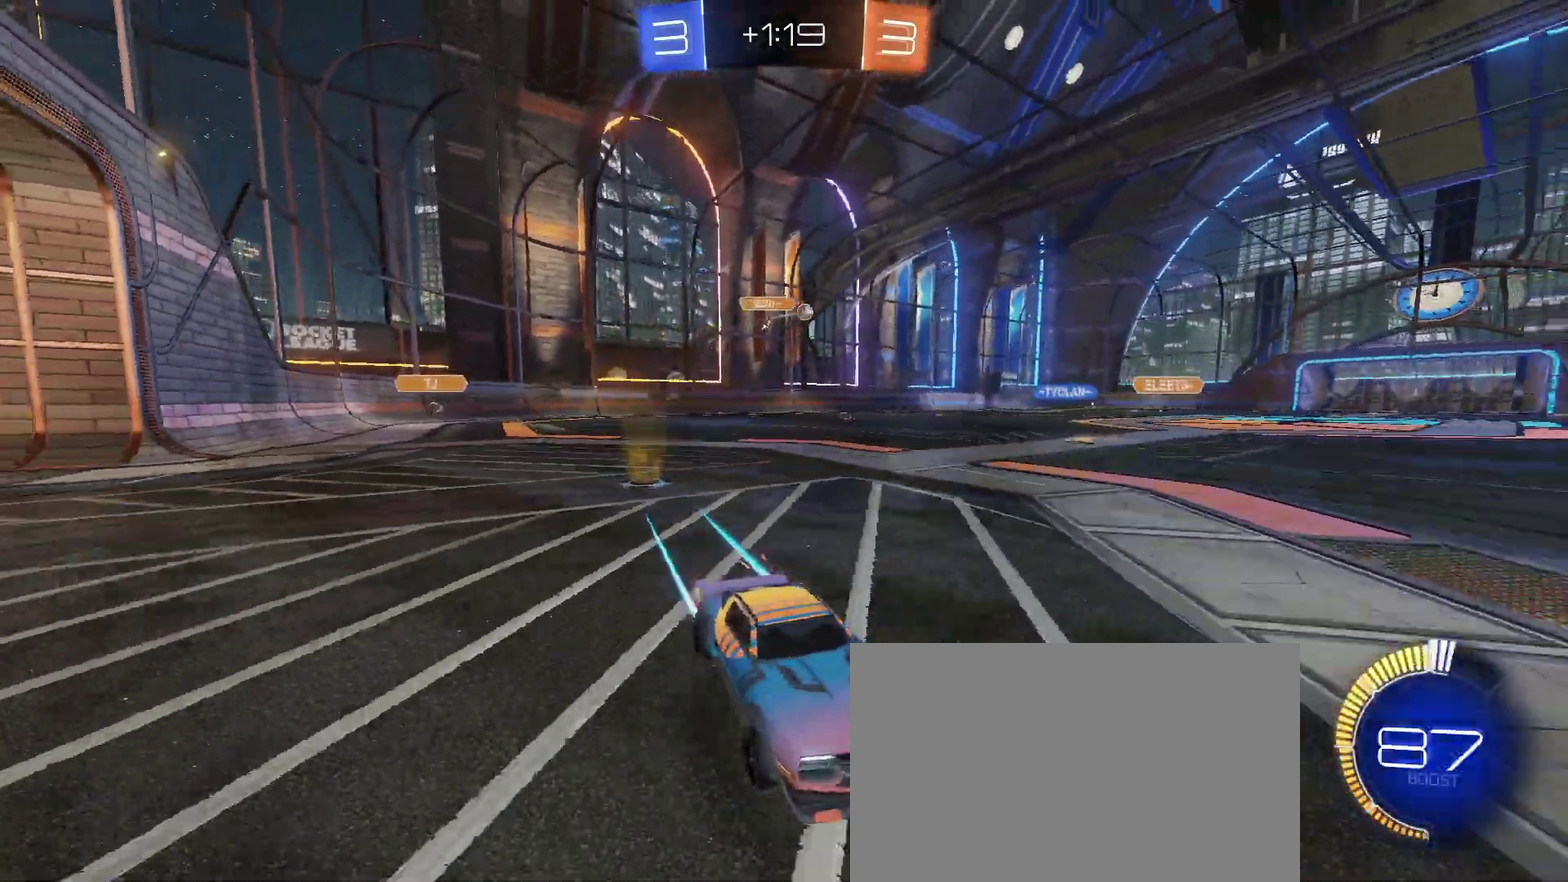
{"buttons": ["R2"], "left_stick": "left", "right_stick": "center", "events": [[433, "left_stick", "left"]]}
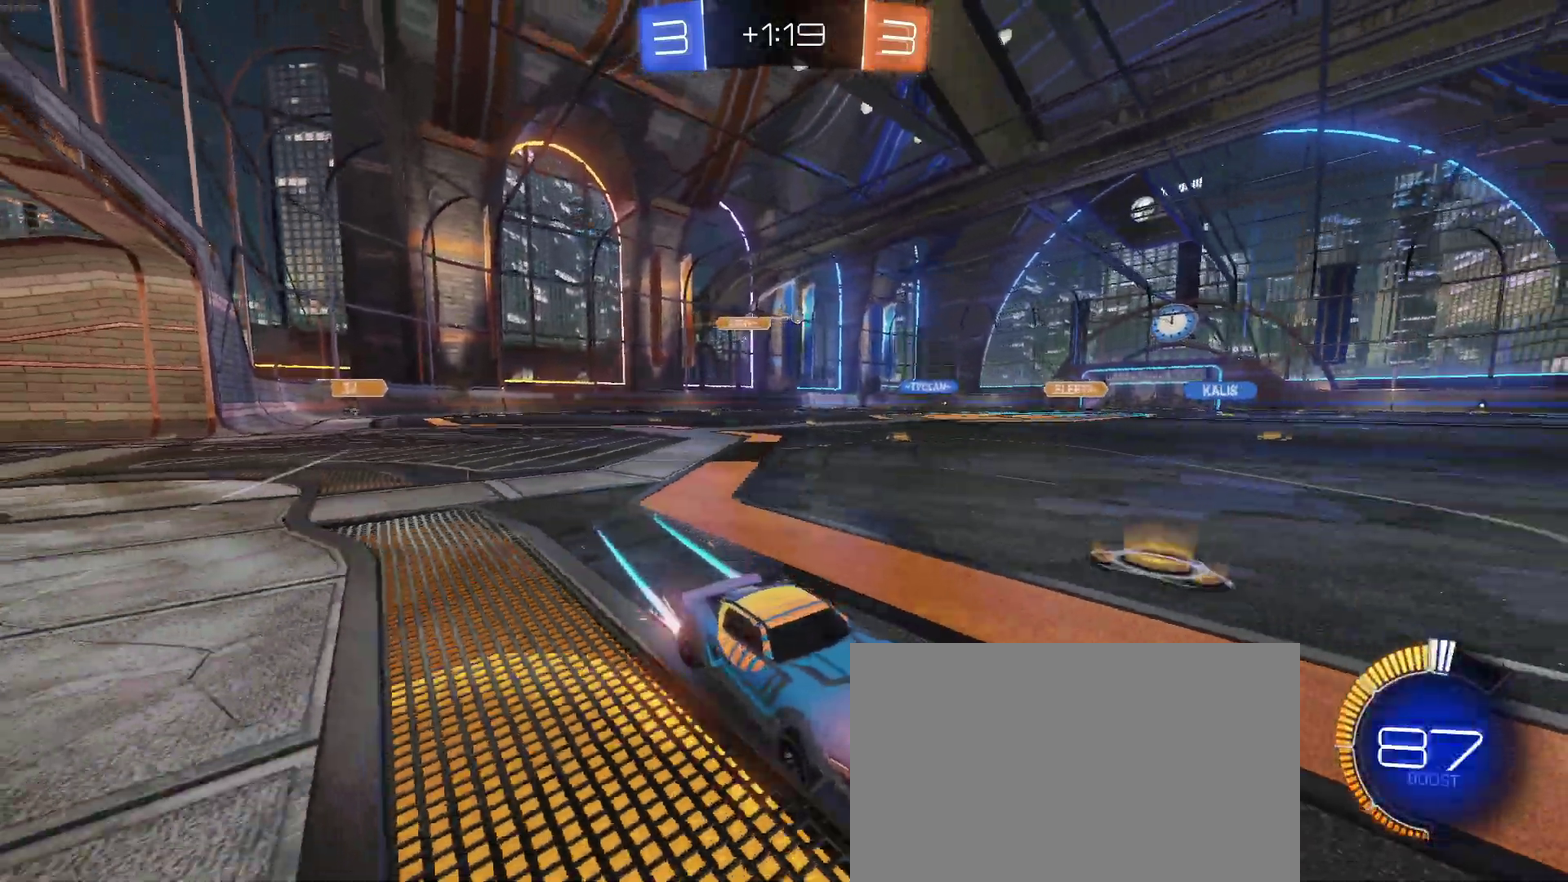
{"buttons": ["R2"], "left_stick": "center", "right_stick": "center", "events": [[433, "left_stick", "center"]]}
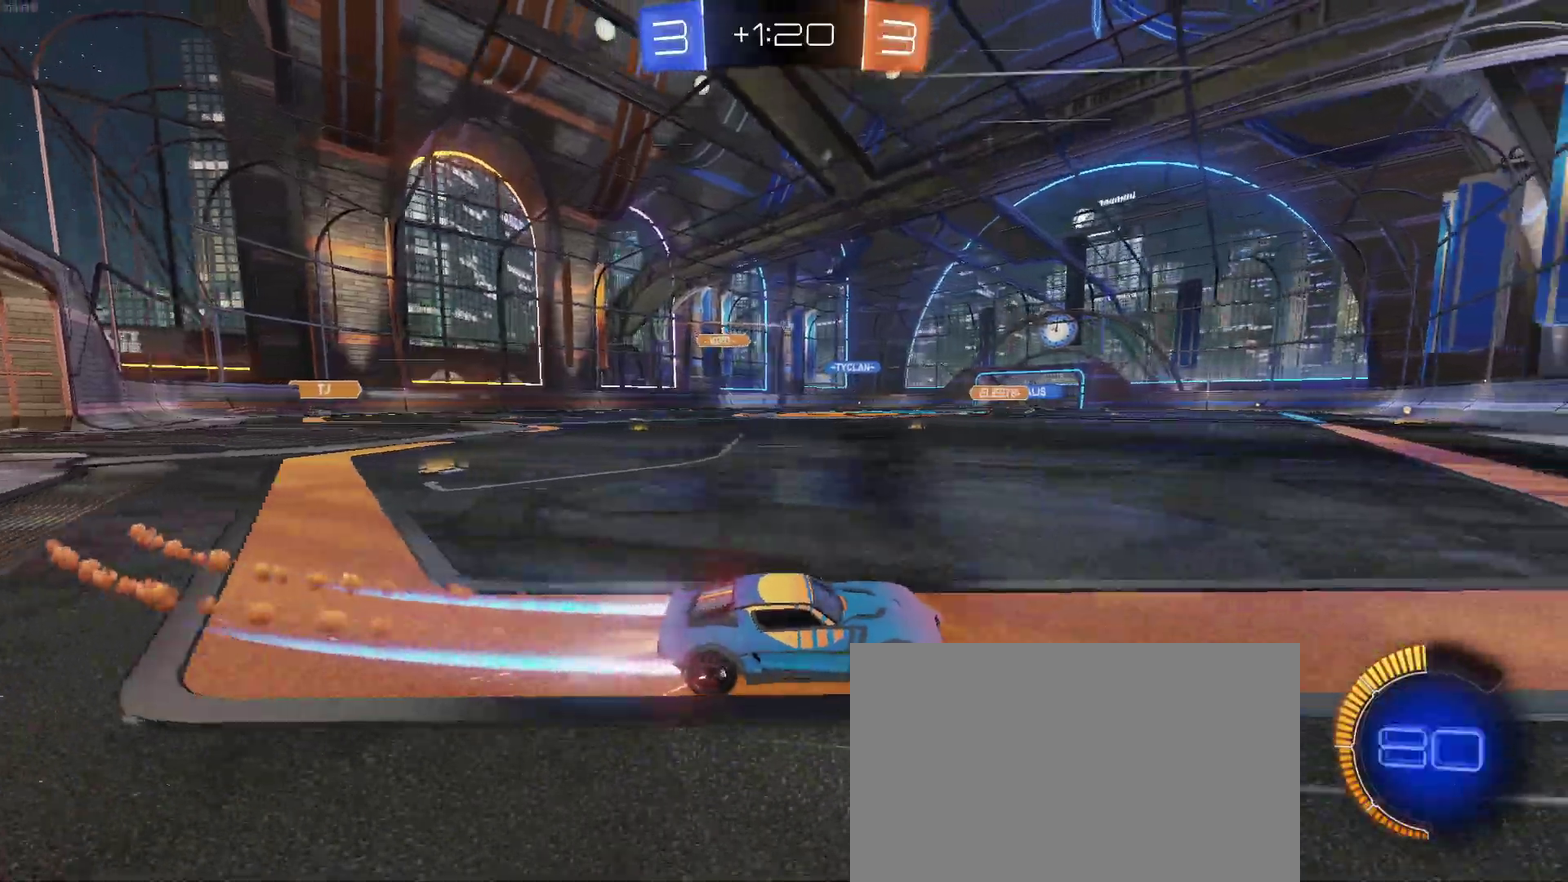
{"buttons": ["R2"], "left_stick": "center", "right_stick": "center", "events": [[17, "left_stick", "left"], [183, "left_stick", "center"]]}
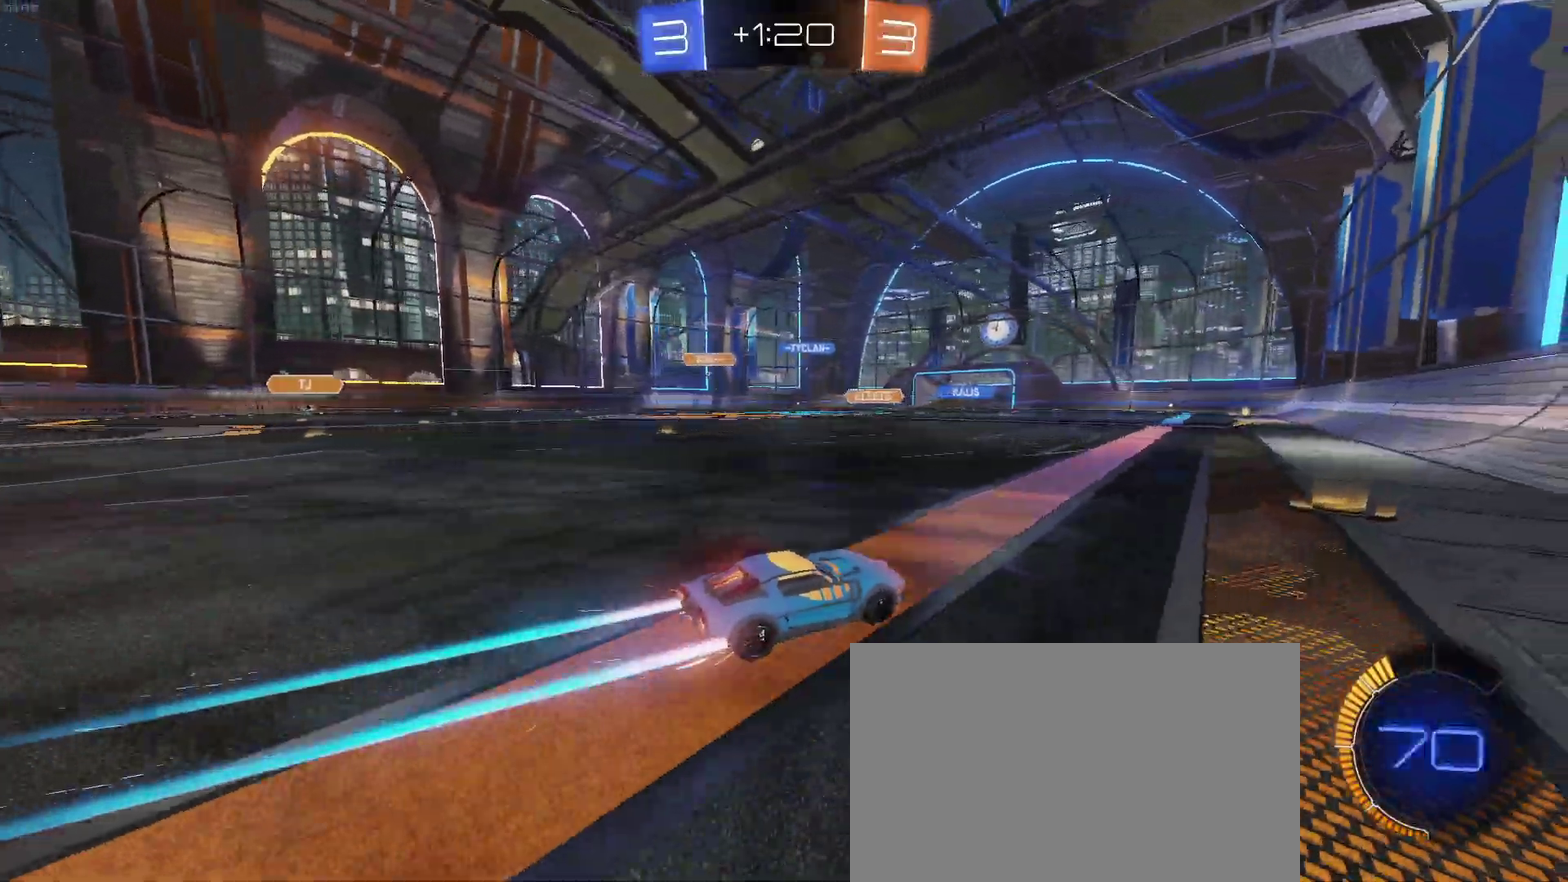
{"buttons": ["R2"], "left_stick": "left", "right_stick": "center", "events": [[433, "left_stick", "left"]]}
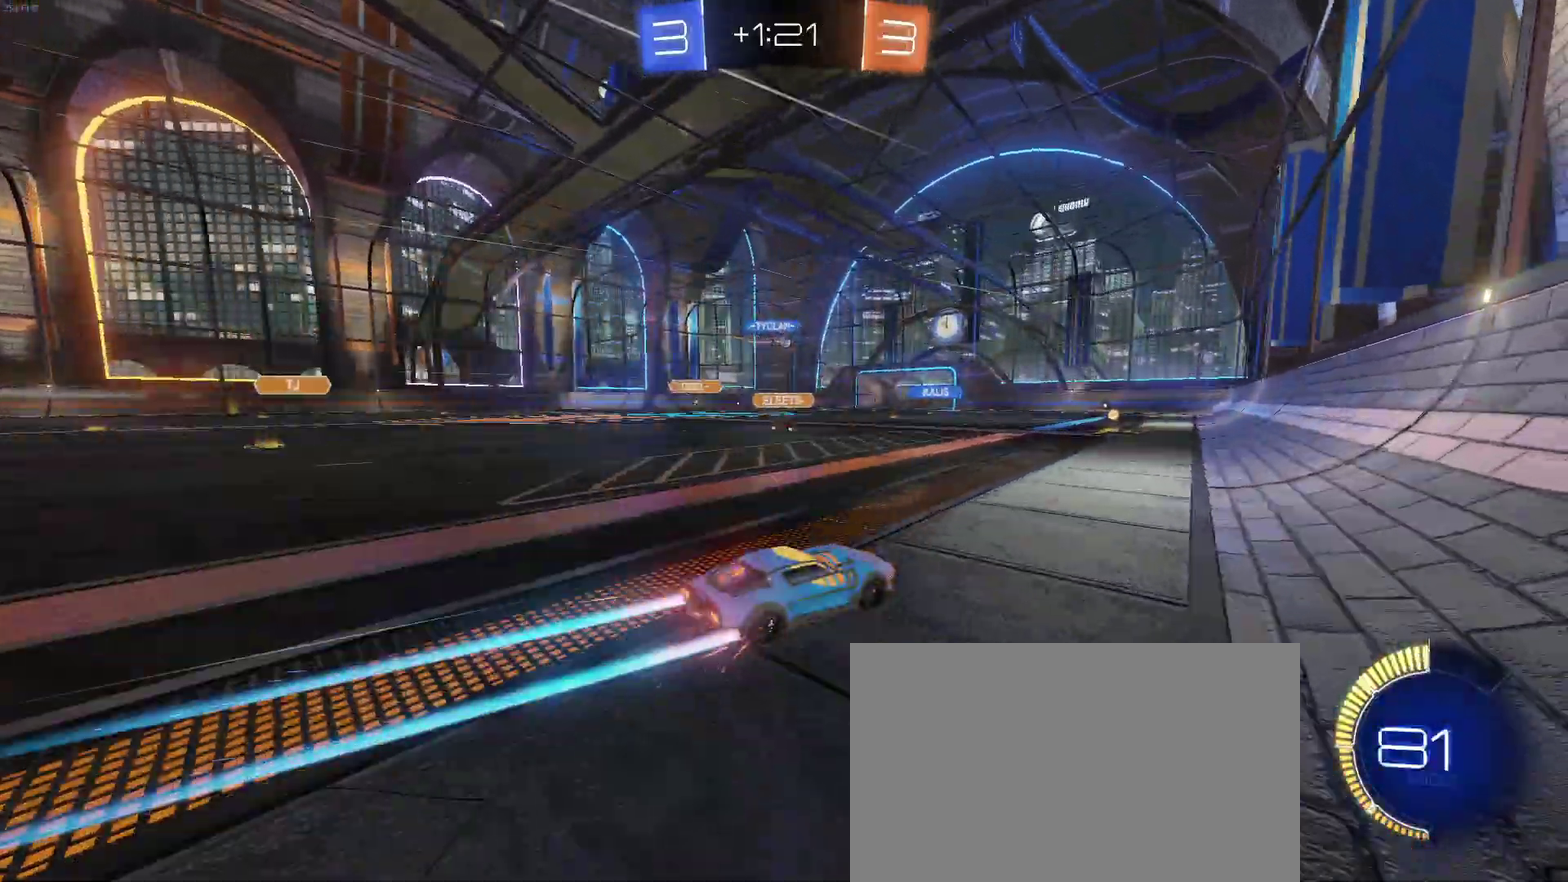
{"buttons": ["R2"], "left_stick": "left", "right_stick": "center", "events": [[33, "left_stick", "center"], [333, "left_stick", "left"]]}
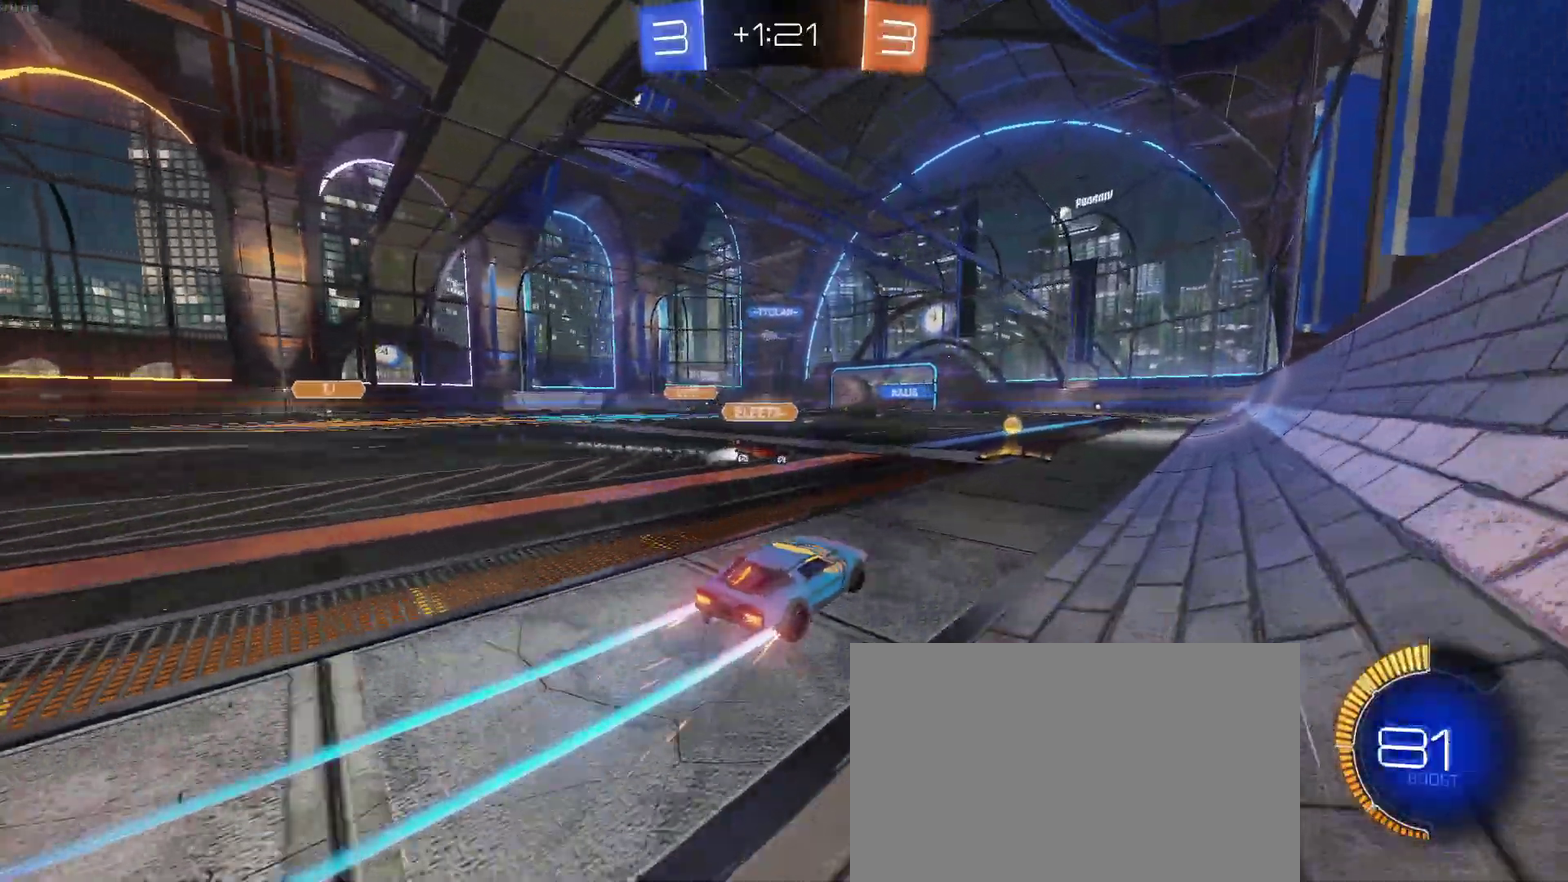
{"buttons": ["R2"], "left_stick": "left", "right_stick": "center", "events": [[100, "left_stick", "right"], [367, "left_stick", "left"]]}
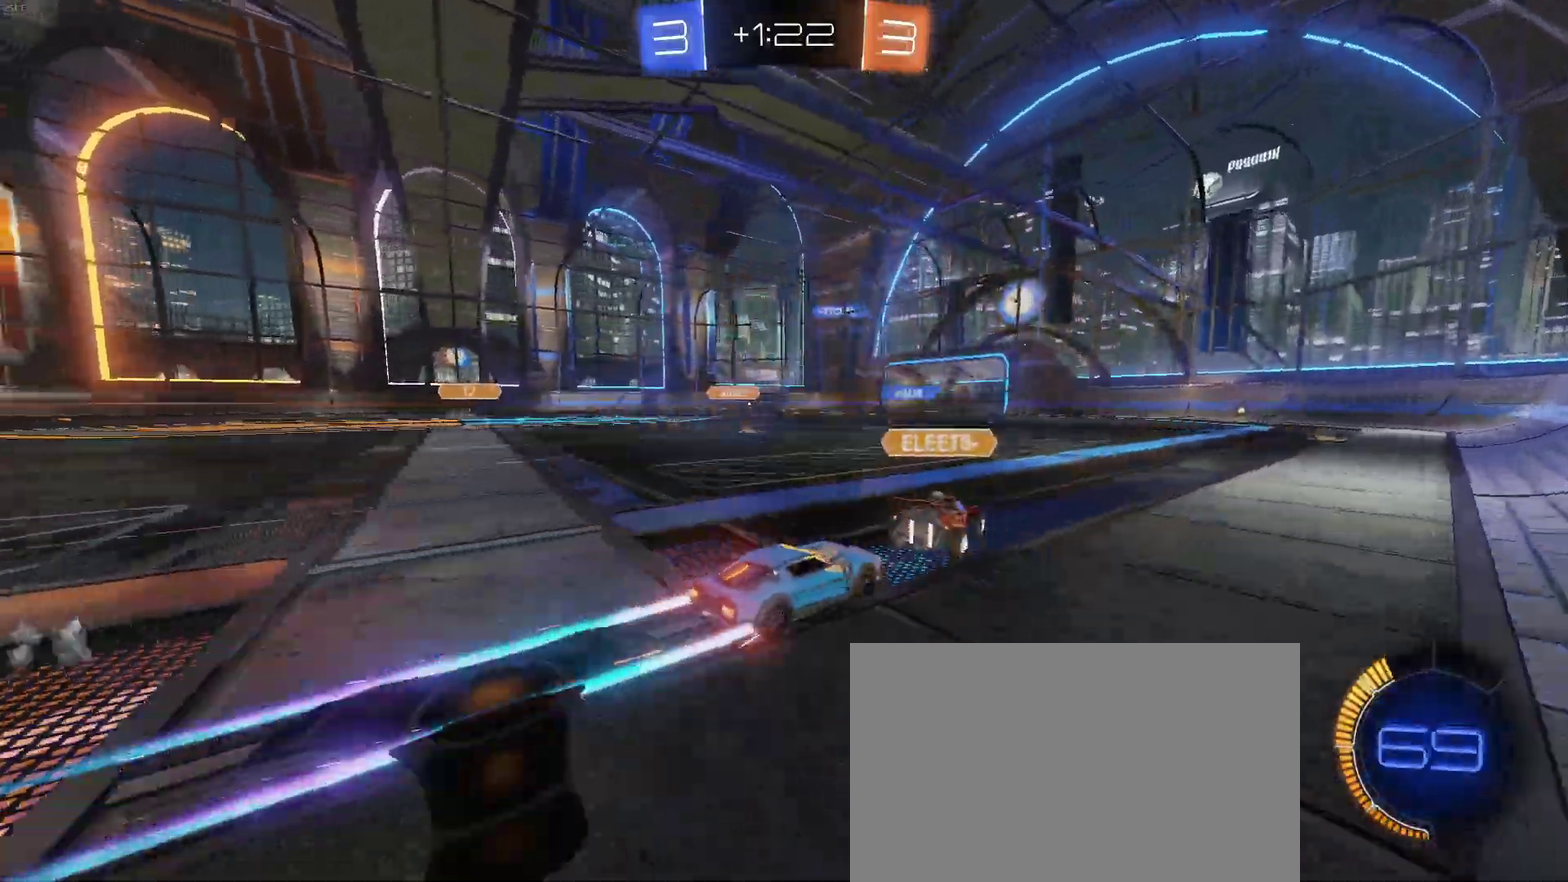
{"buttons": ["R2"], "left_stick": "right", "right_stick": "center", "events": [[200, "left_stick", "center"], [283, "left_stick", "right"]]}
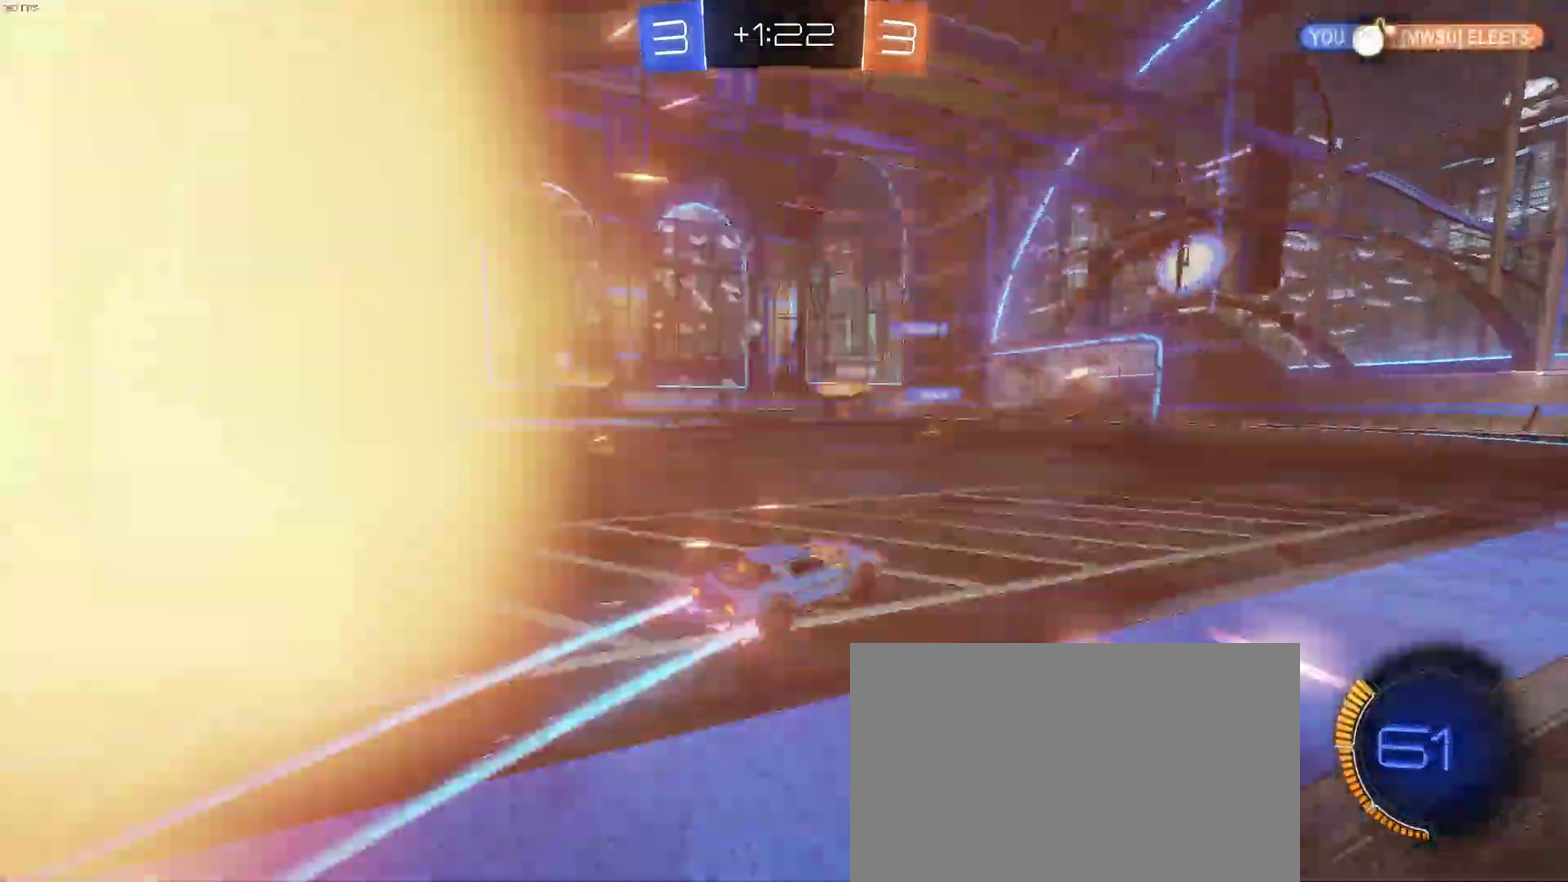
{"buttons": ["R2"], "left_stick": "center", "right_stick": "center", "events": [[350, "left_stick", "up-right"], [400, "left_stick", "center"]]}
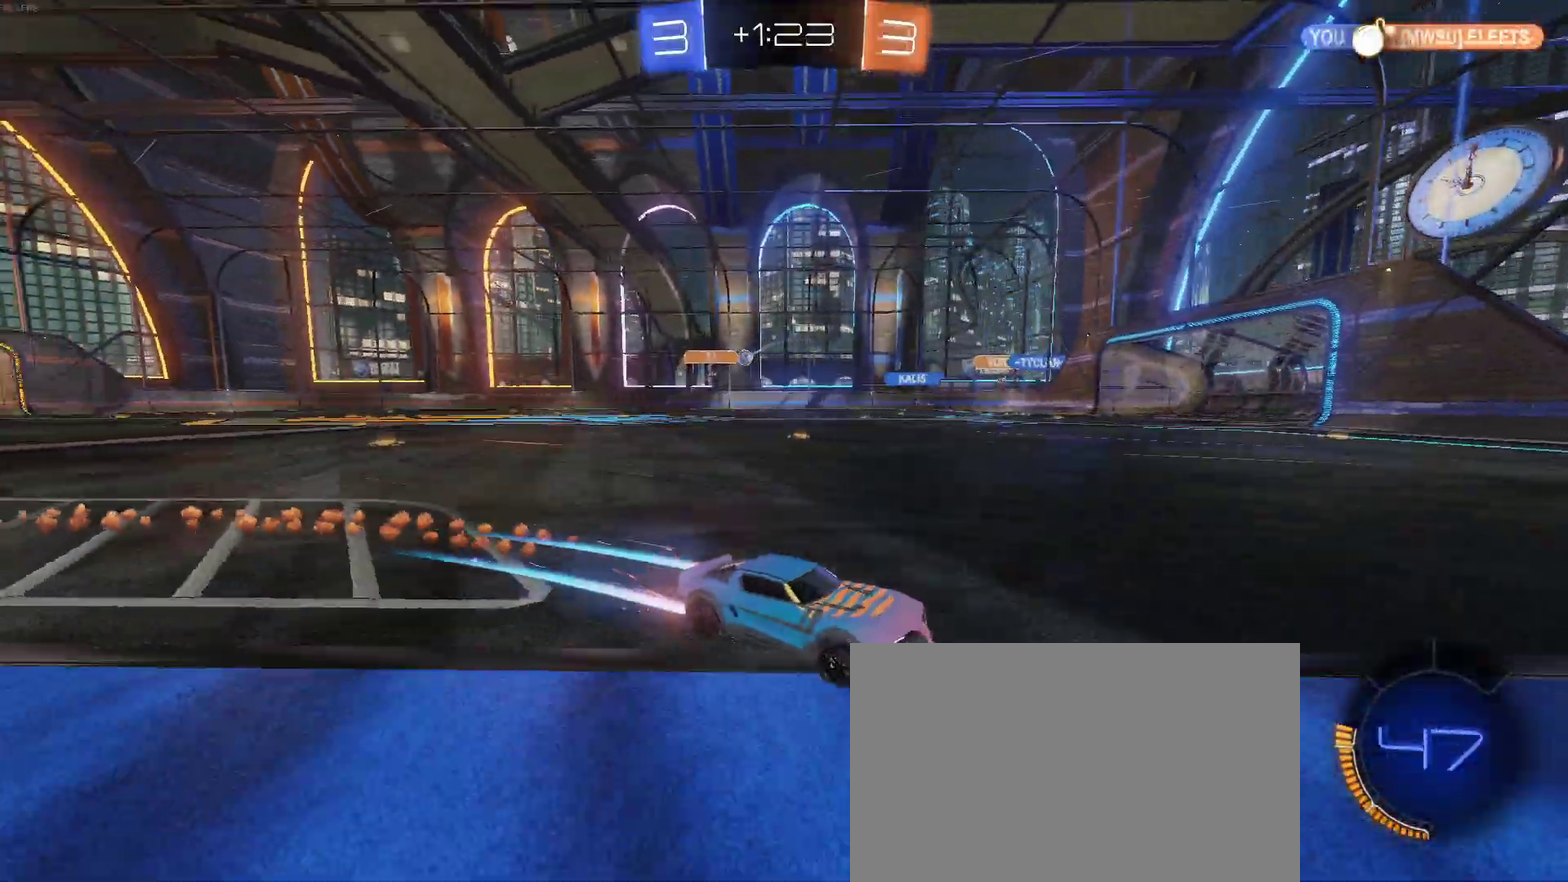
{"buttons": ["R2"], "left_stick": "left", "right_stick": "center", "events": [[183, "left_stick", "left"]]}
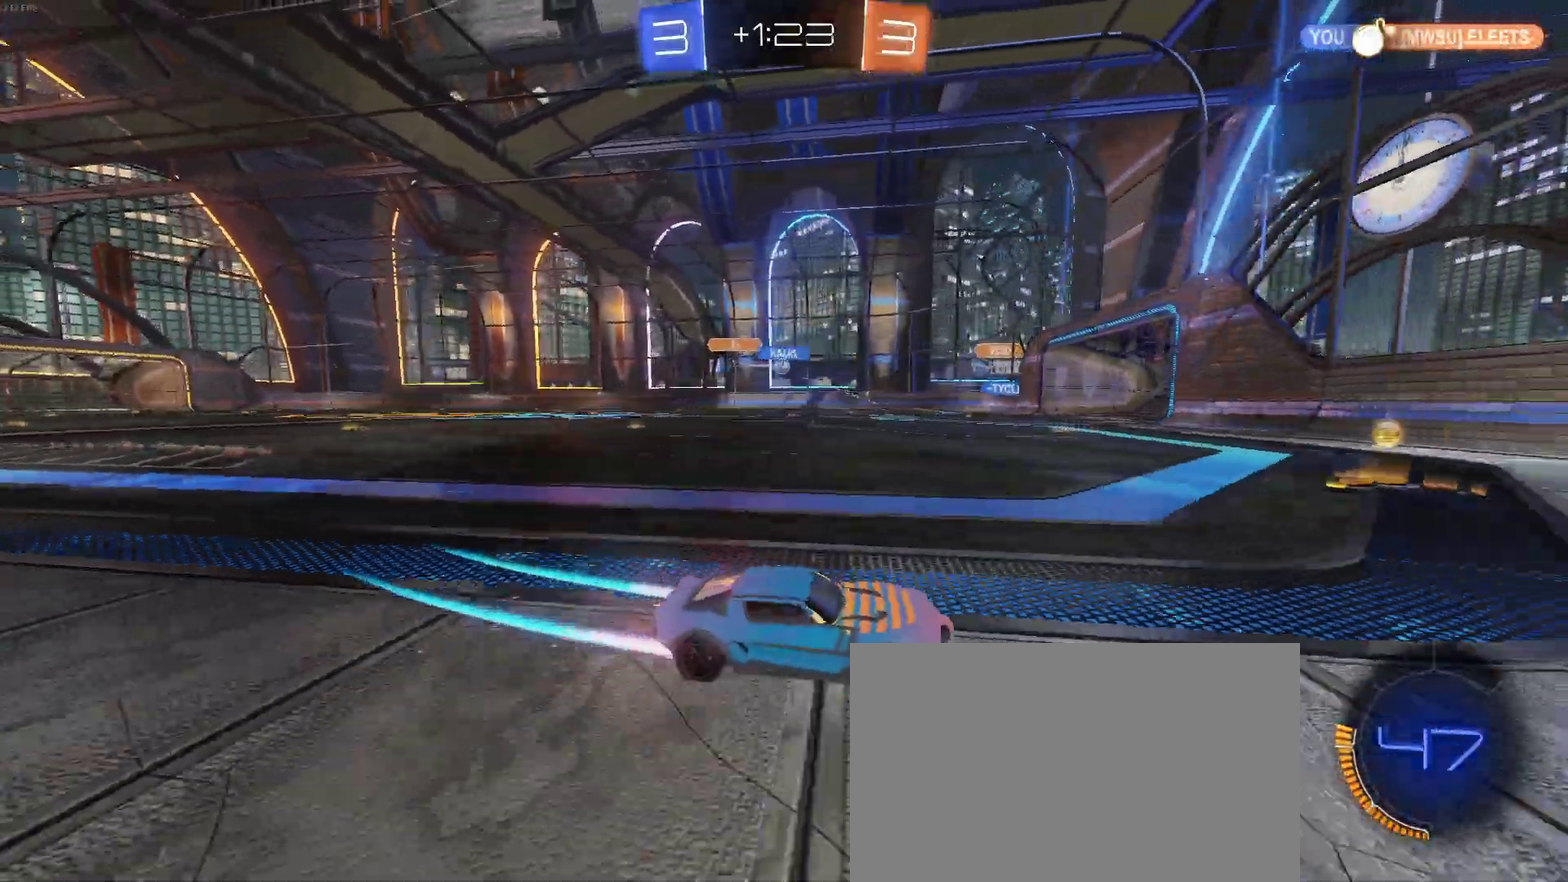
{"buttons": ["R2"], "left_stick": "left", "right_stick": "center", "events": [[167, "SQUARE", "down"], [267, "SQUARE", "up"]]}
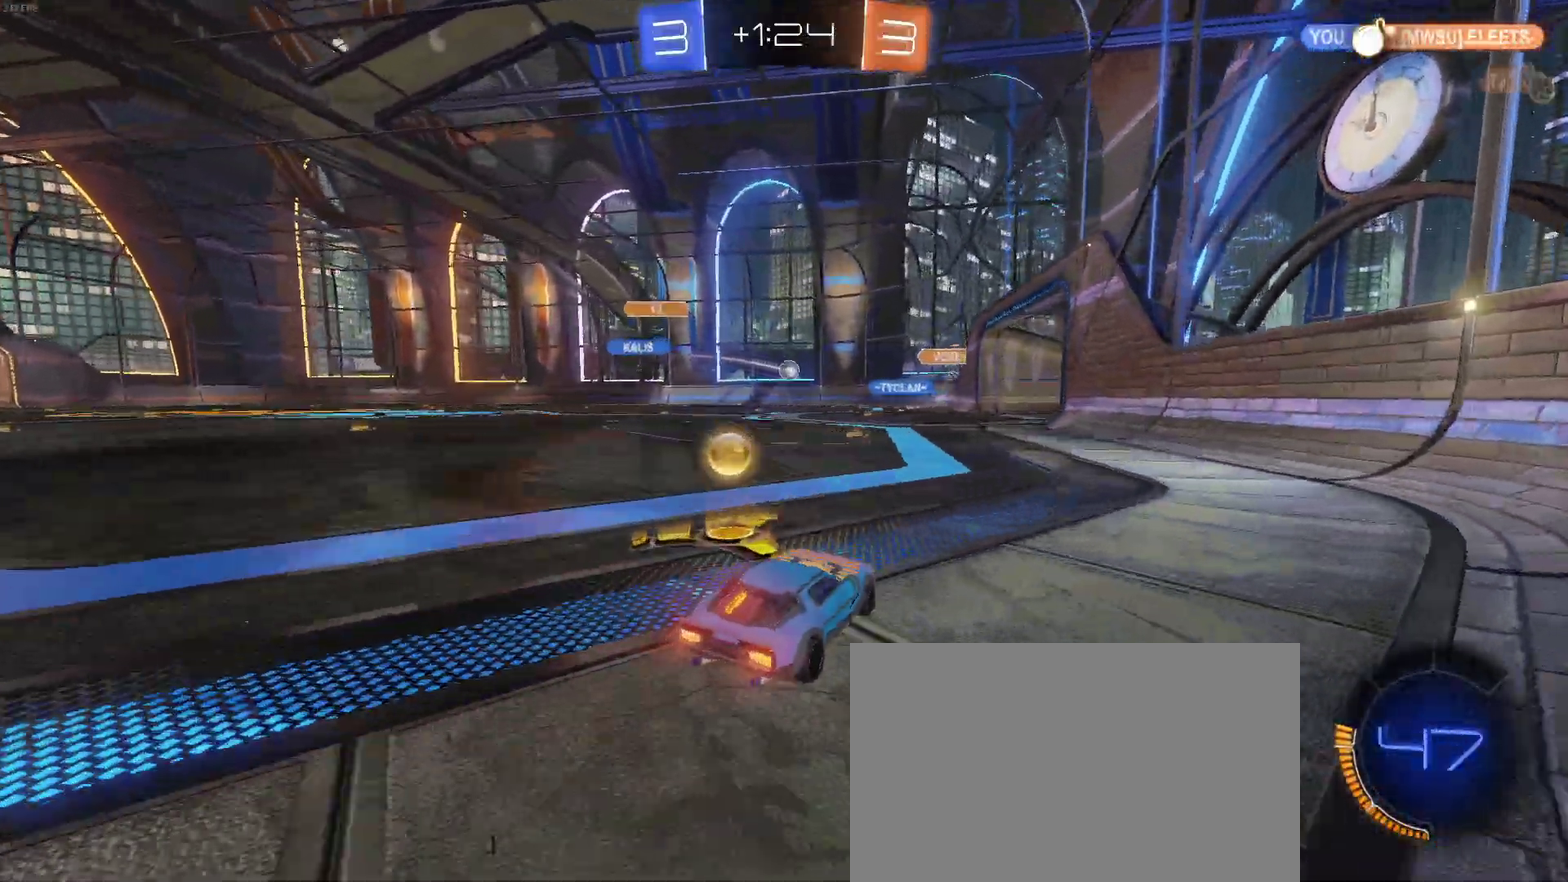
{"buttons": ["R2"], "left_stick": "left", "right_stick": "center", "events": []}